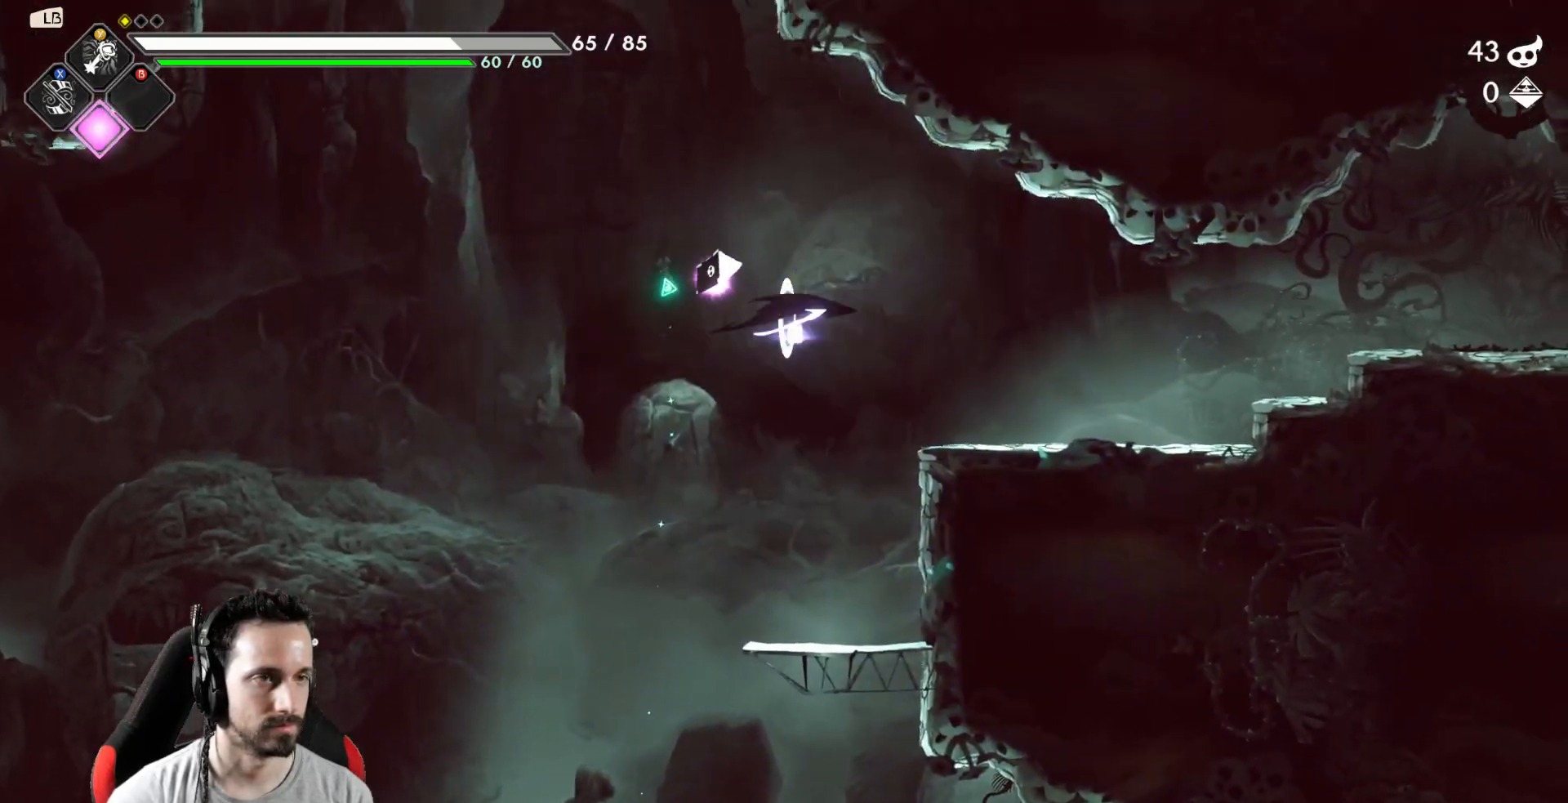
Gameplay with a controller (Xbox layout); each line is a JSON object with the inputs held at the frame after it. "events" lists button and stick changes between this image and that frame as [ms after this image, input, new state], when the widget could be followed in between.
{"buttons": [], "left_stick": "right", "right_stick": "center", "events": [[133, "R2", "up"]]}
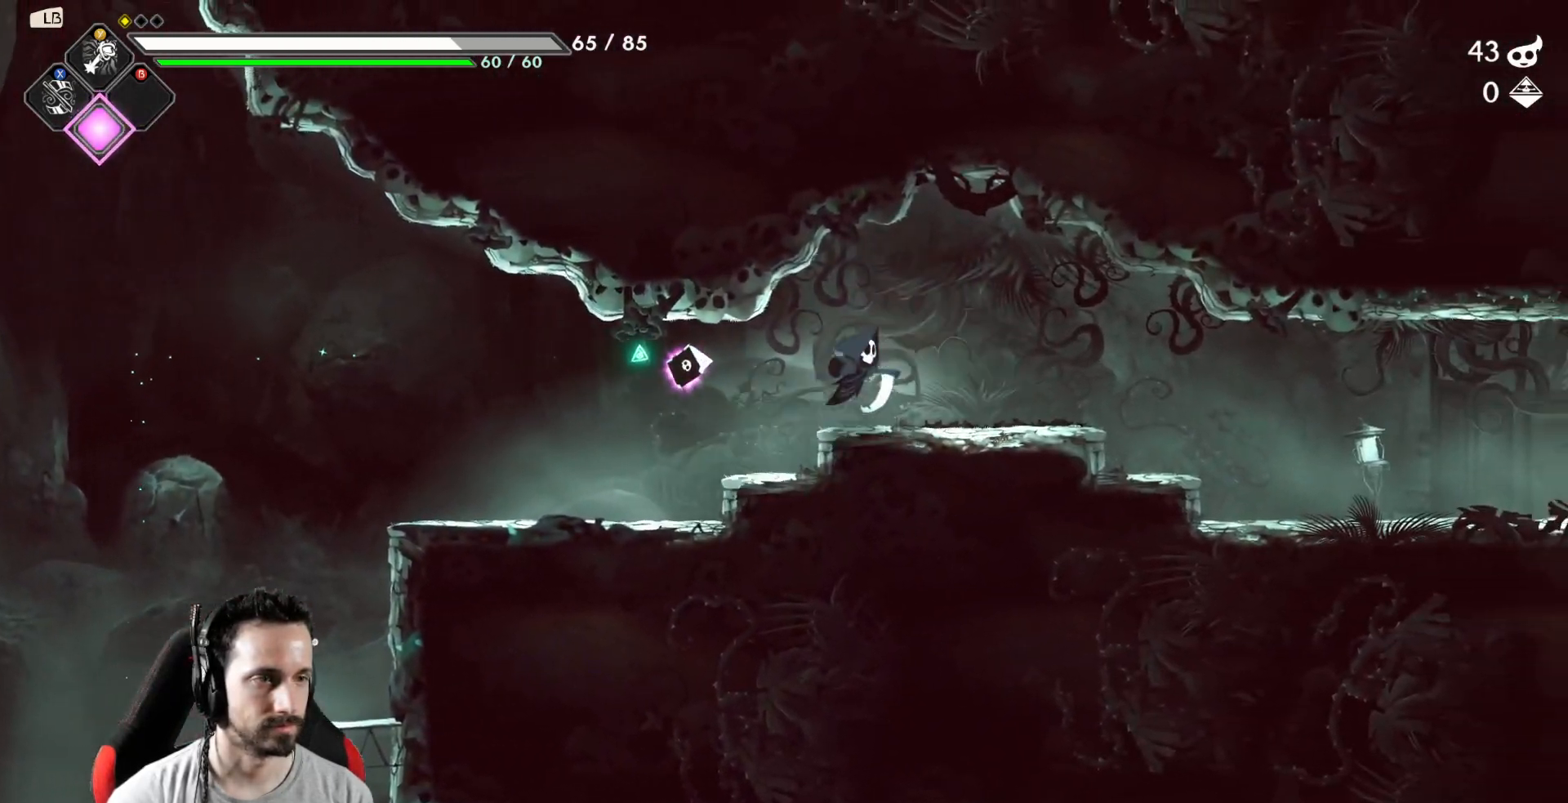
{"buttons": [], "left_stick": "right", "right_stick": "center", "events": []}
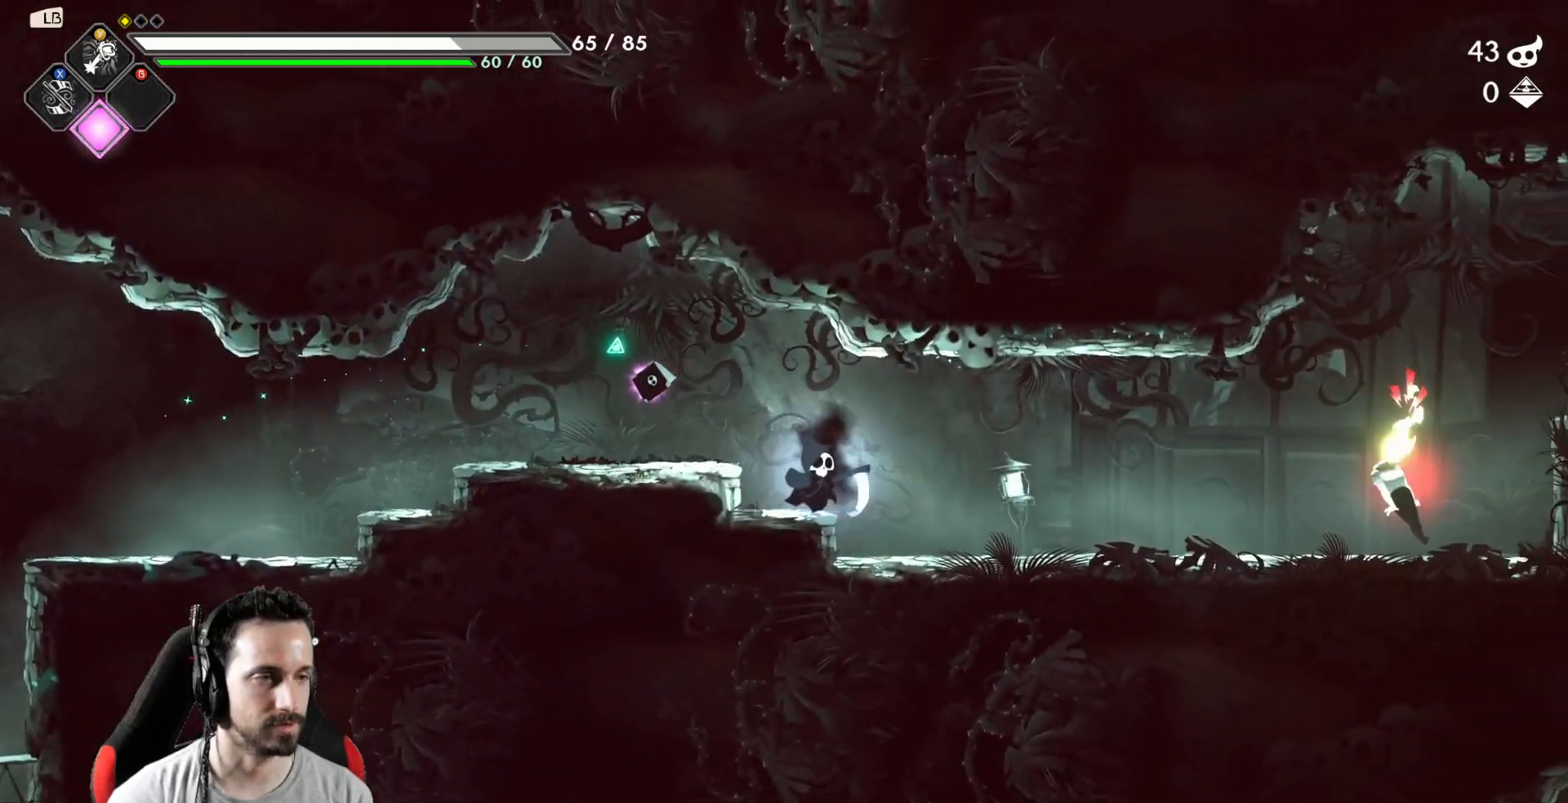
{"buttons": [], "left_stick": "right", "right_stick": "center", "events": [[183, "Y", "down"], [267, "Y", "up"], [467, "Y", "down"], [500, "Y", "up"]]}
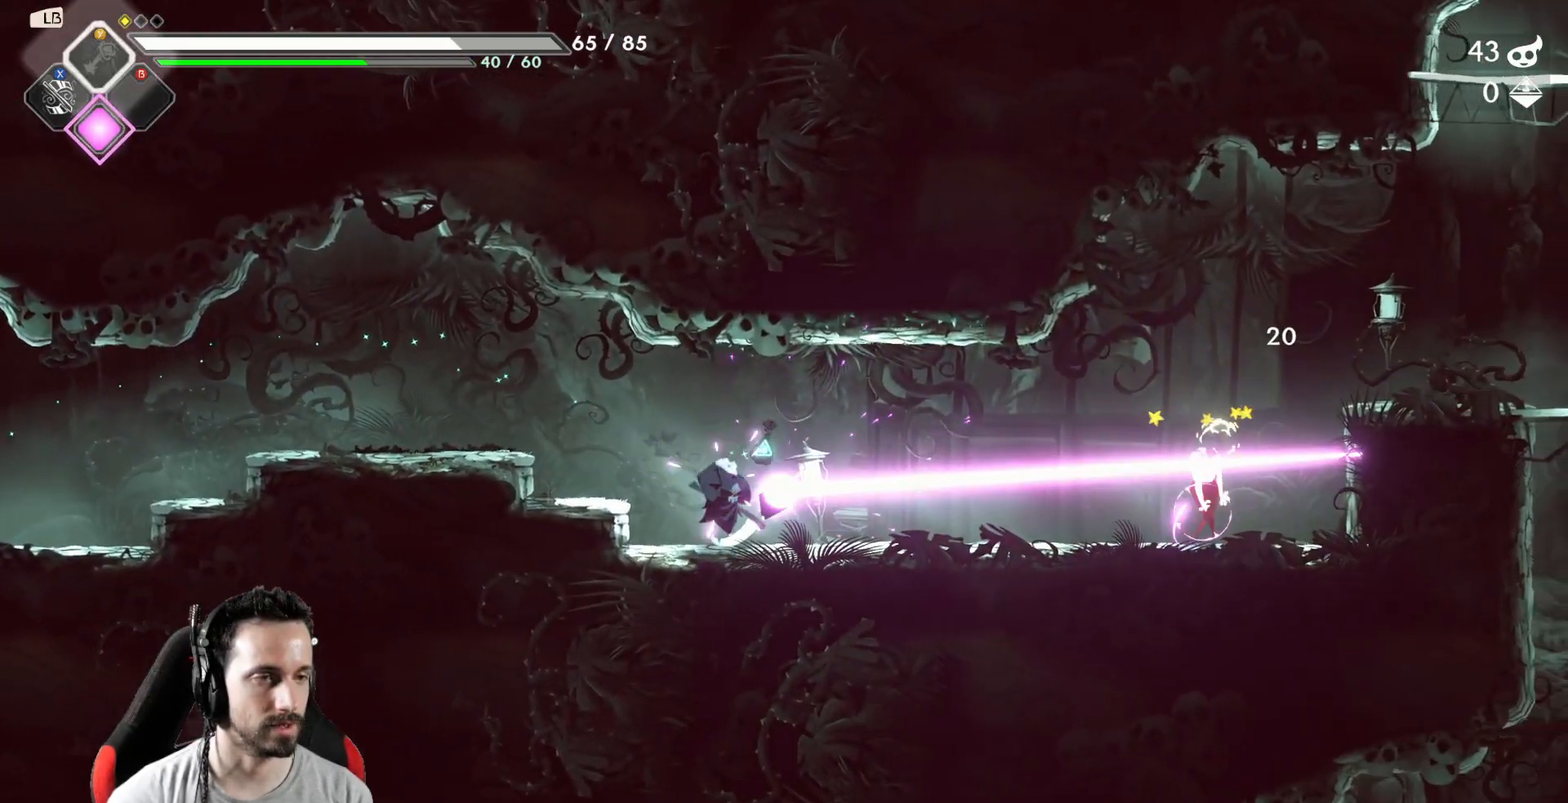
{"buttons": [], "left_stick": "right", "right_stick": "center", "events": [[100, "Y", "down"], [183, "Y", "up"]]}
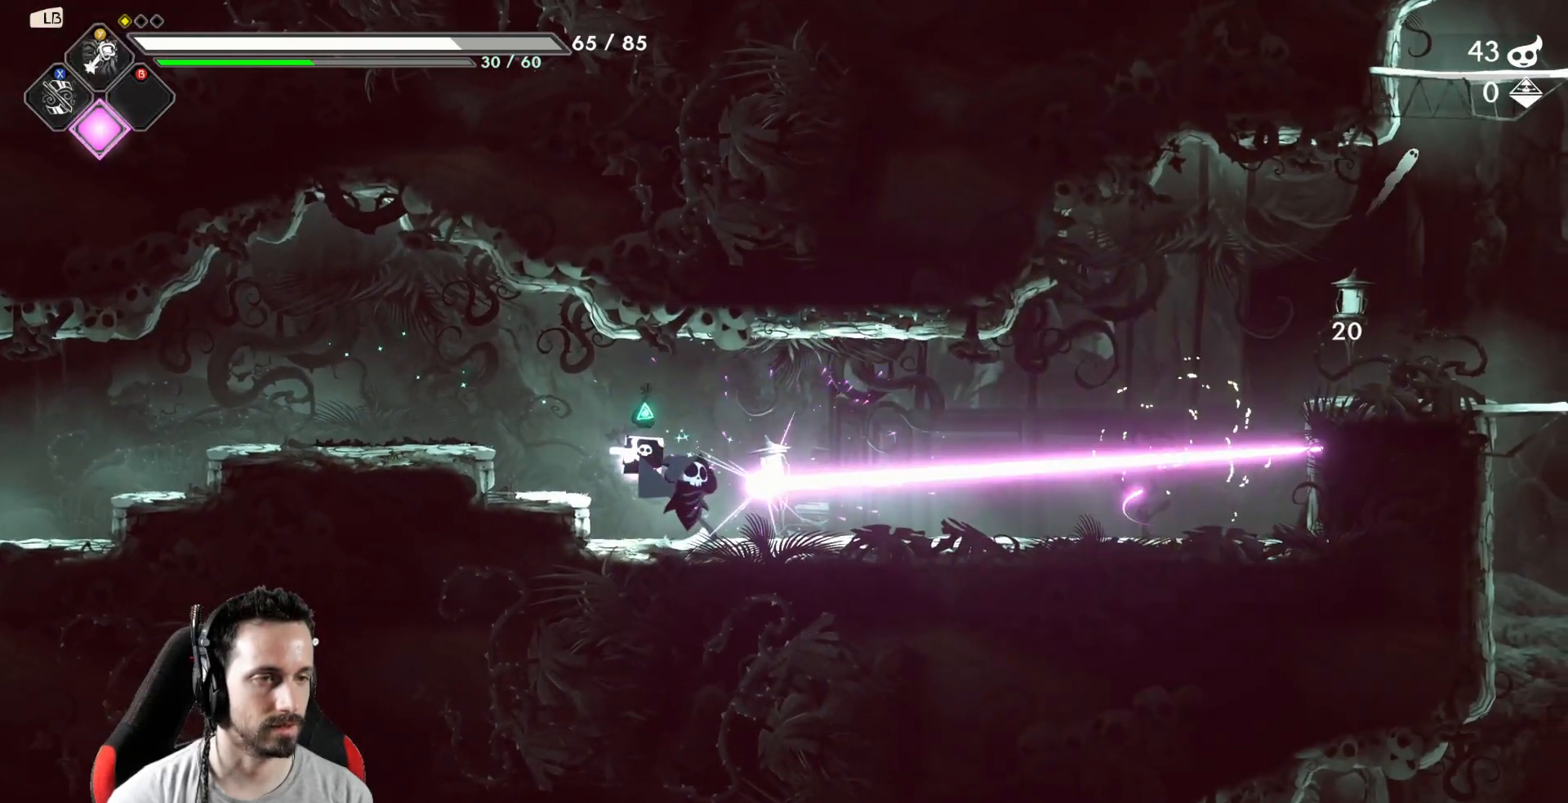
{"buttons": [], "left_stick": "right", "right_stick": "center", "events": []}
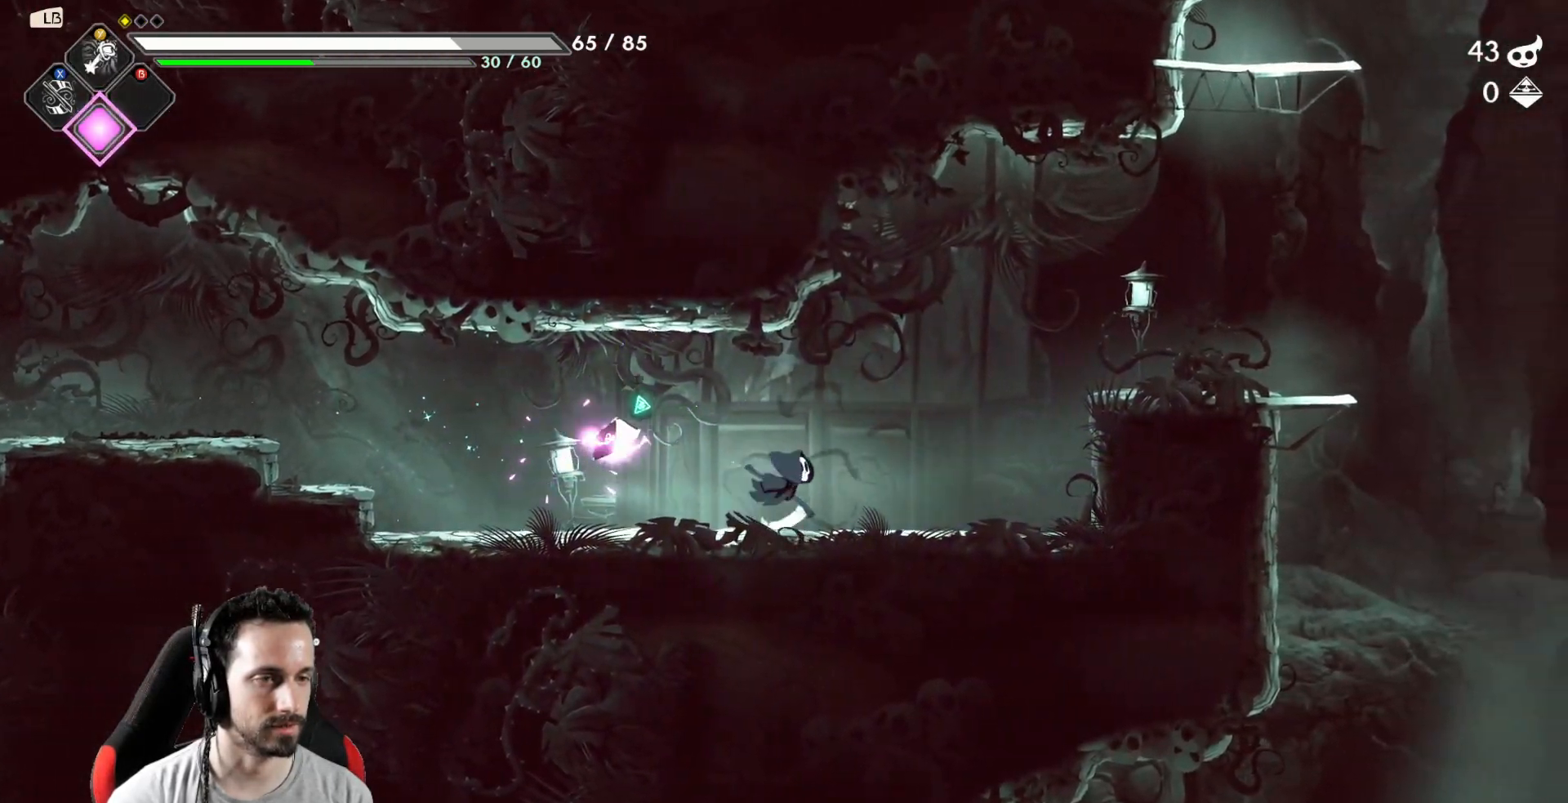
{"buttons": [], "left_stick": "right", "right_stick": "center", "events": [[300, "A", "down"], [450, "A", "up"]]}
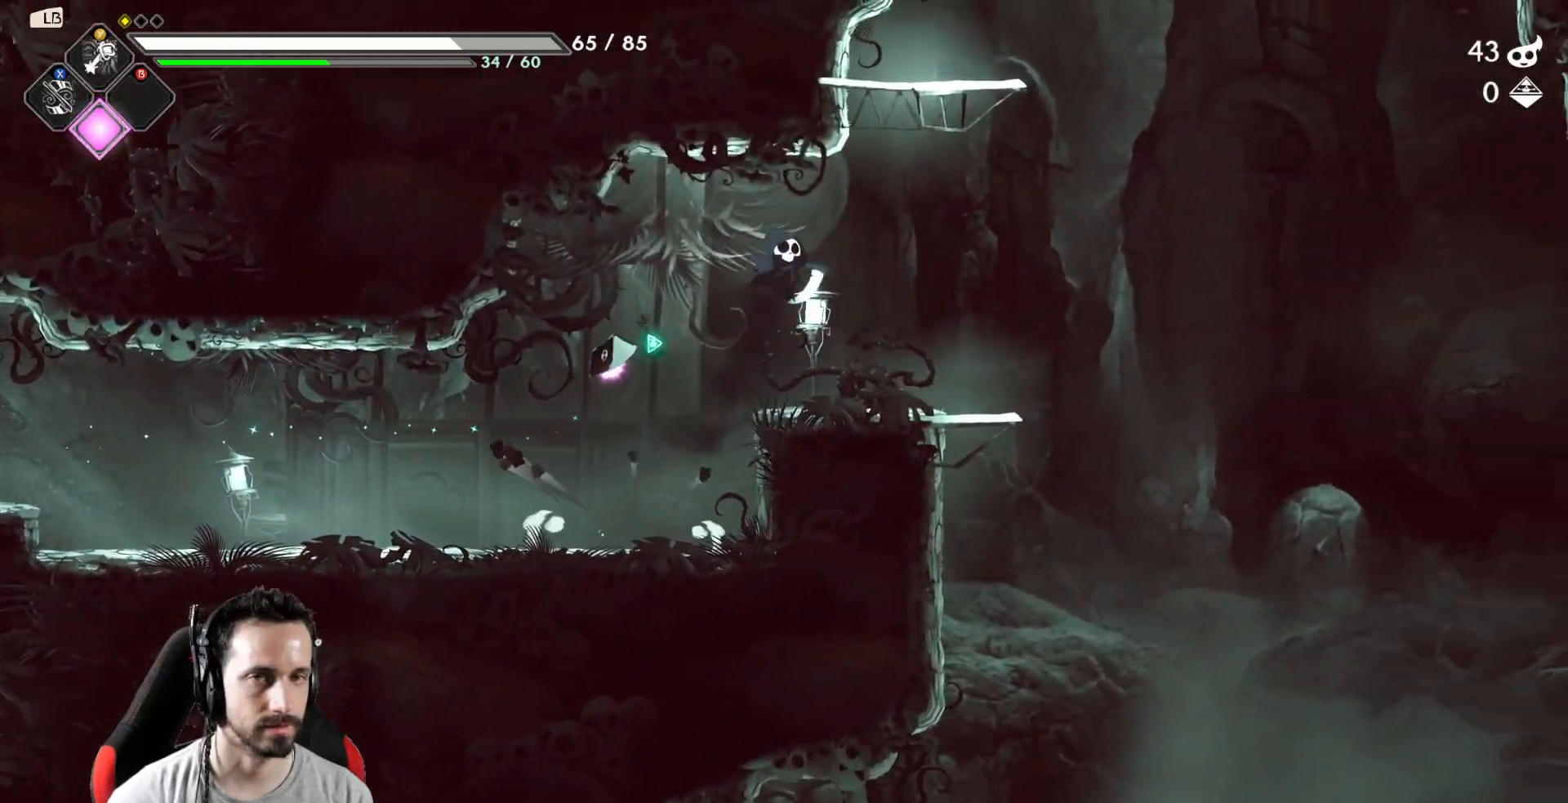
{"buttons": [], "left_stick": "right", "right_stick": "center", "events": []}
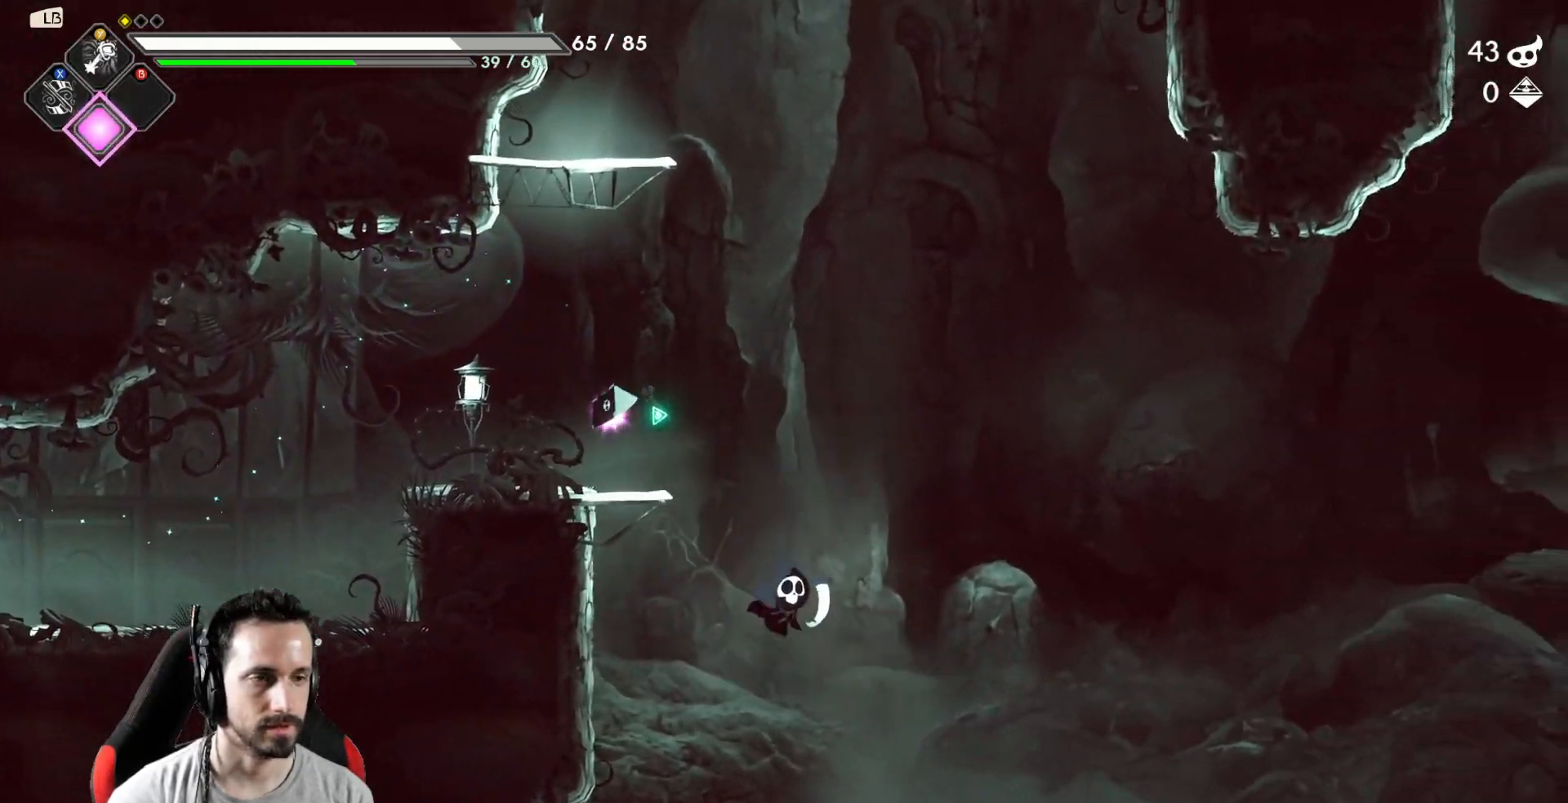
{"buttons": [], "left_stick": "left", "right_stick": "center", "events": [[33, "left_stick", "left"]]}
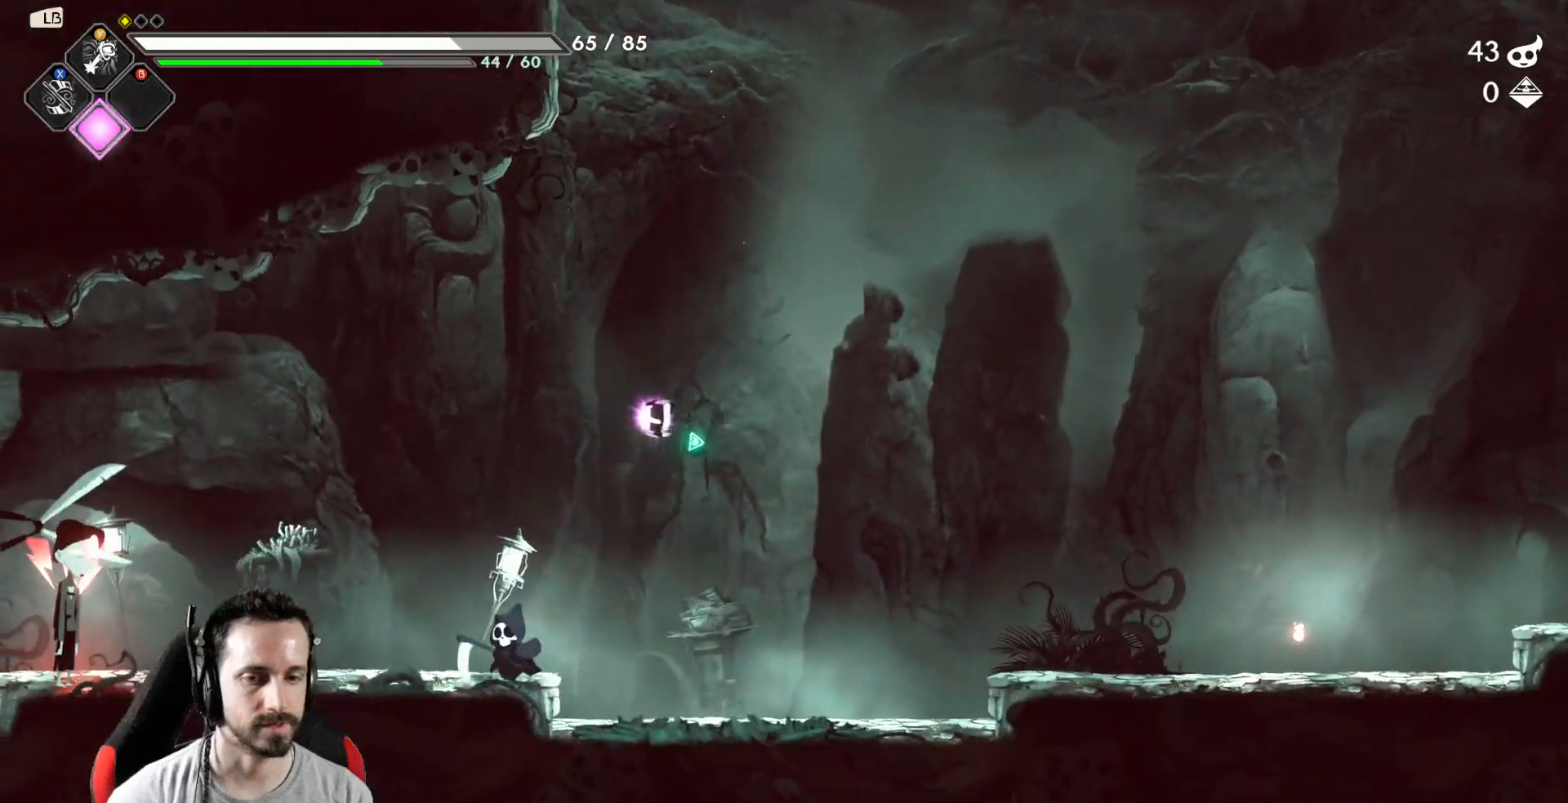
{"buttons": ["X"], "left_stick": "down-left", "right_stick": "center", "events": [[67, "A", "down"], [67, "X", "down"], [167, "A", "up"], [167, "X", "up"], [500, "X", "down"], [500, "left_stick", "down-left"]]}
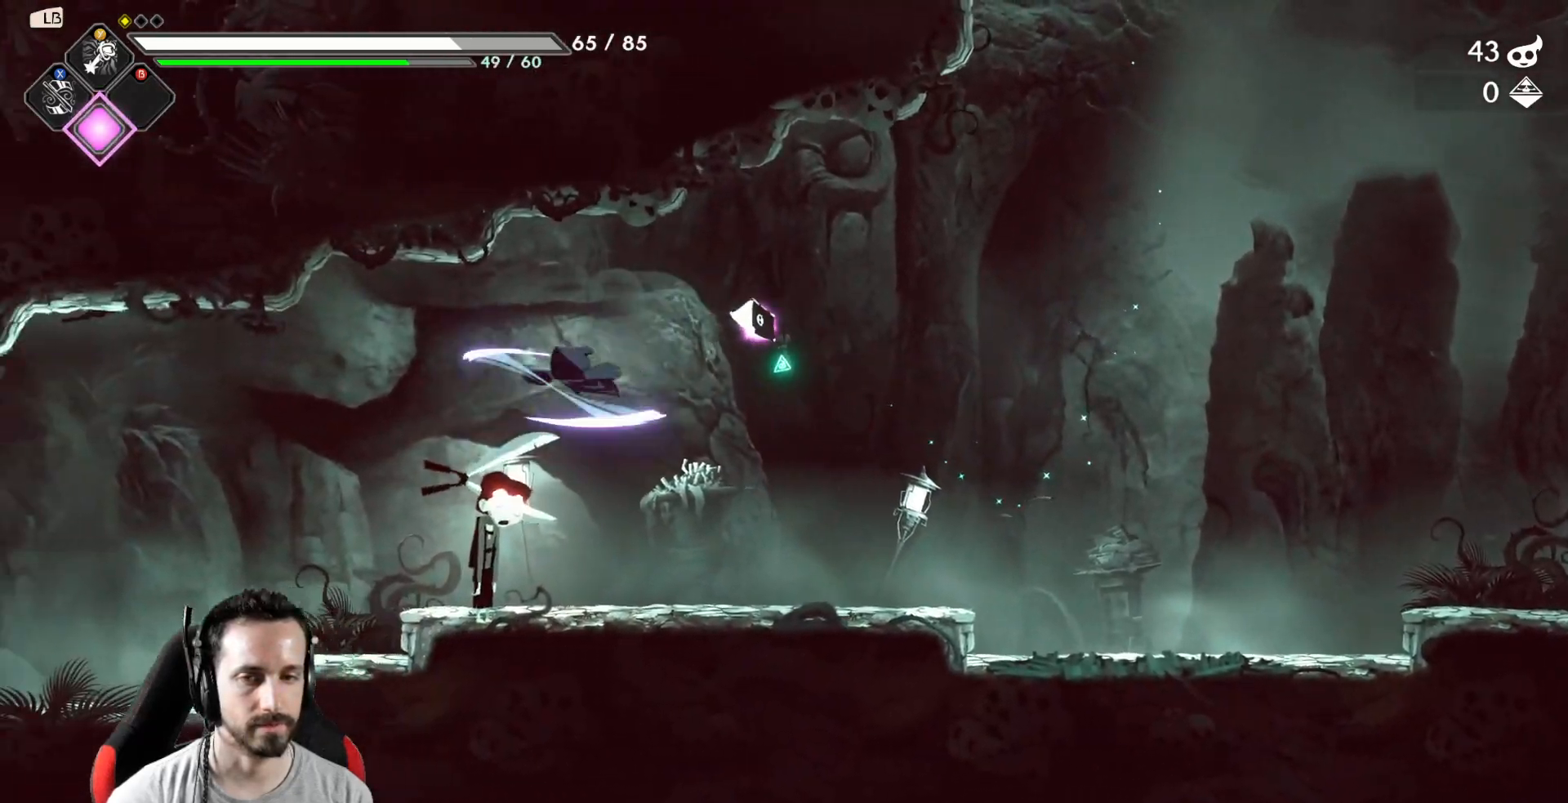
{"buttons": ["X"], "left_stick": "left", "right_stick": "center", "events": [[83, "X", "up"], [167, "X", "down"], [233, "X", "up"], [317, "X", "down"], [400, "X", "up"], [467, "X", "down"], [500, "left_stick", "left"]]}
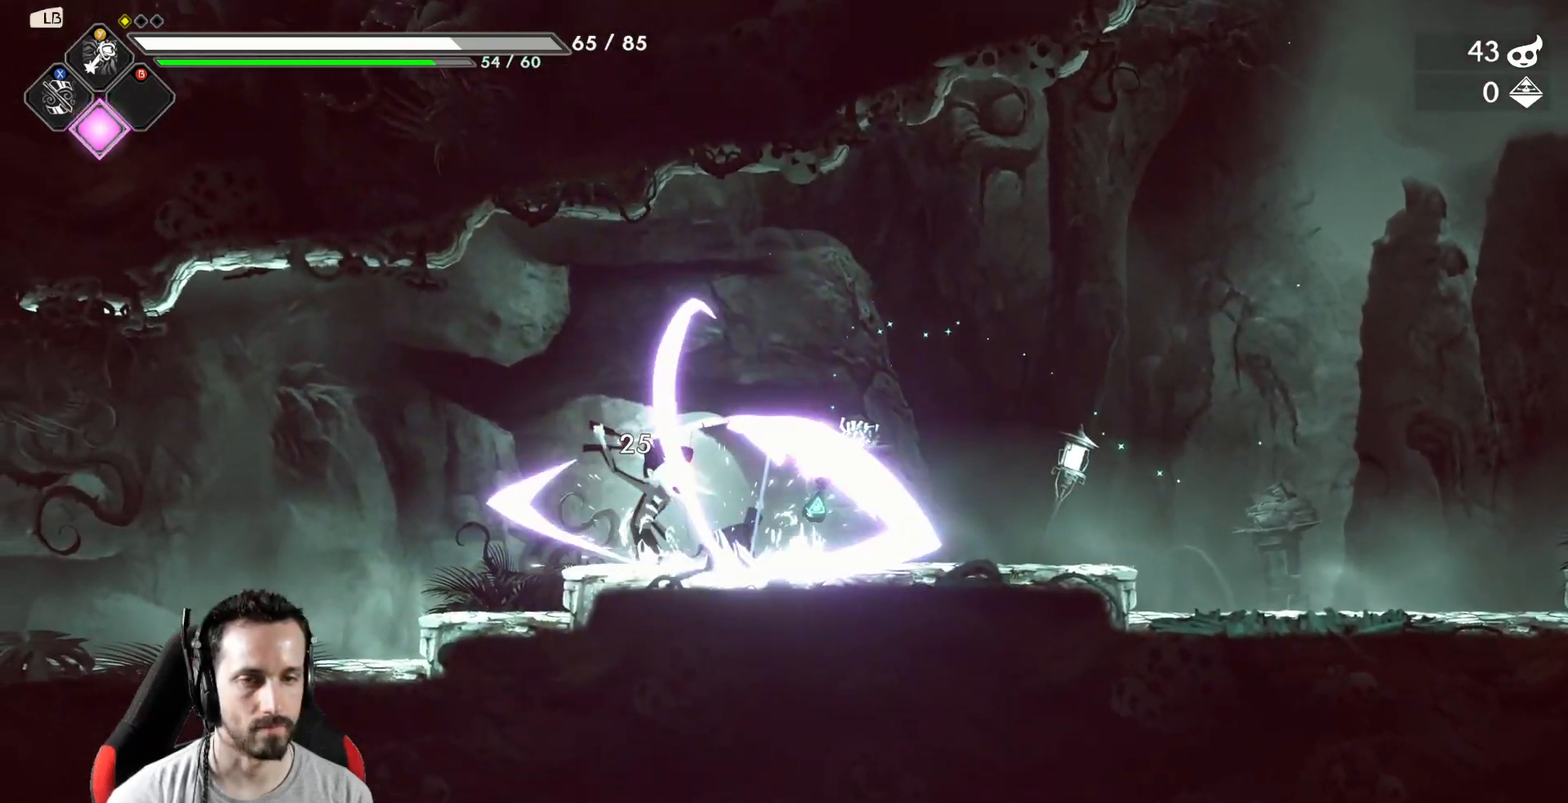
{"buttons": [], "left_stick": "left", "right_stick": "center", "events": [[17, "X", "up"], [133, "Y", "down"], [217, "Y", "up"], [333, "R2", "down"], [483, "R2", "up"]]}
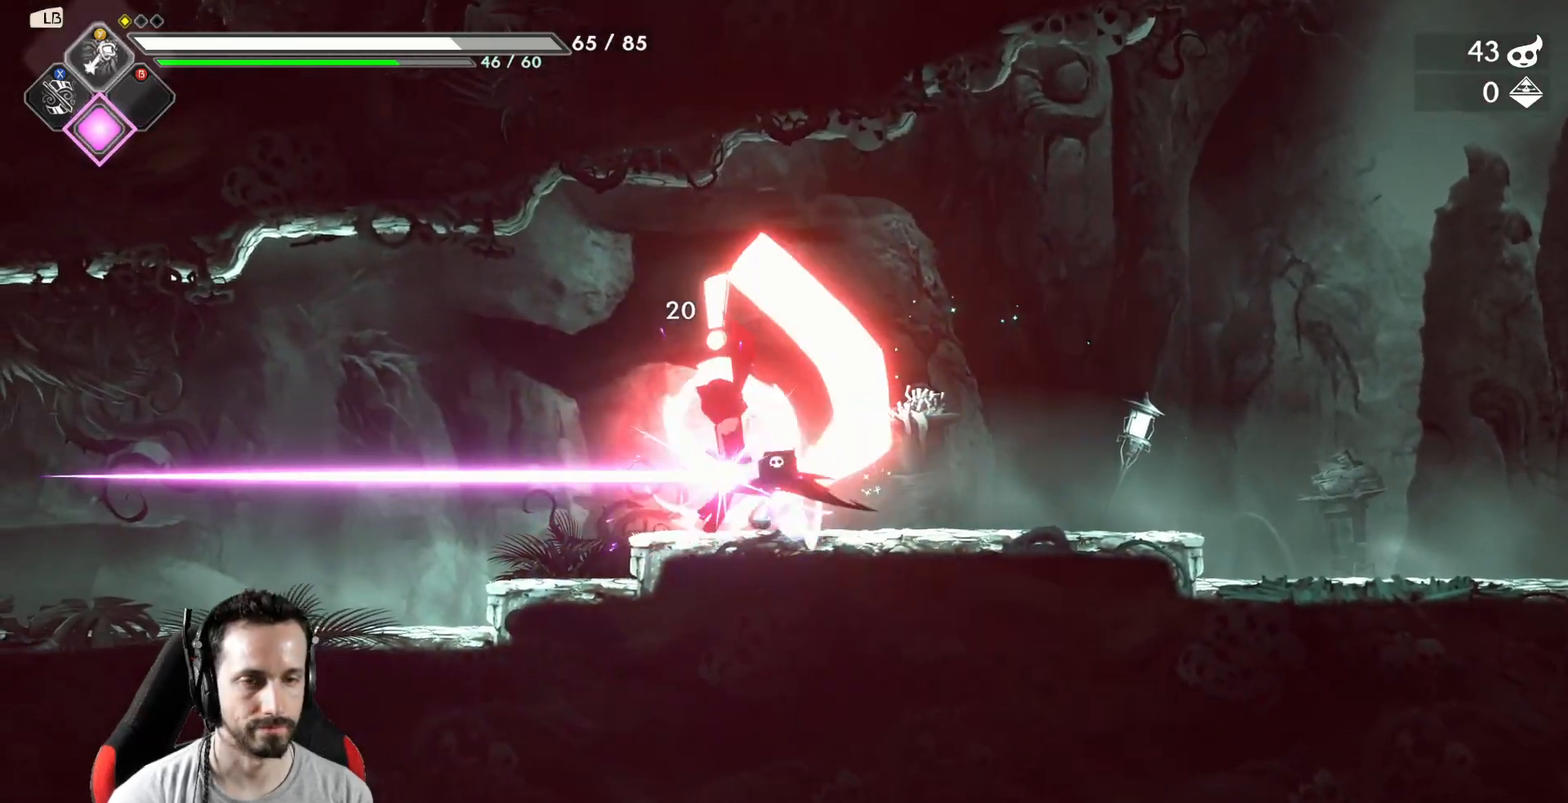
{"buttons": [], "left_stick": "left", "right_stick": "center", "events": []}
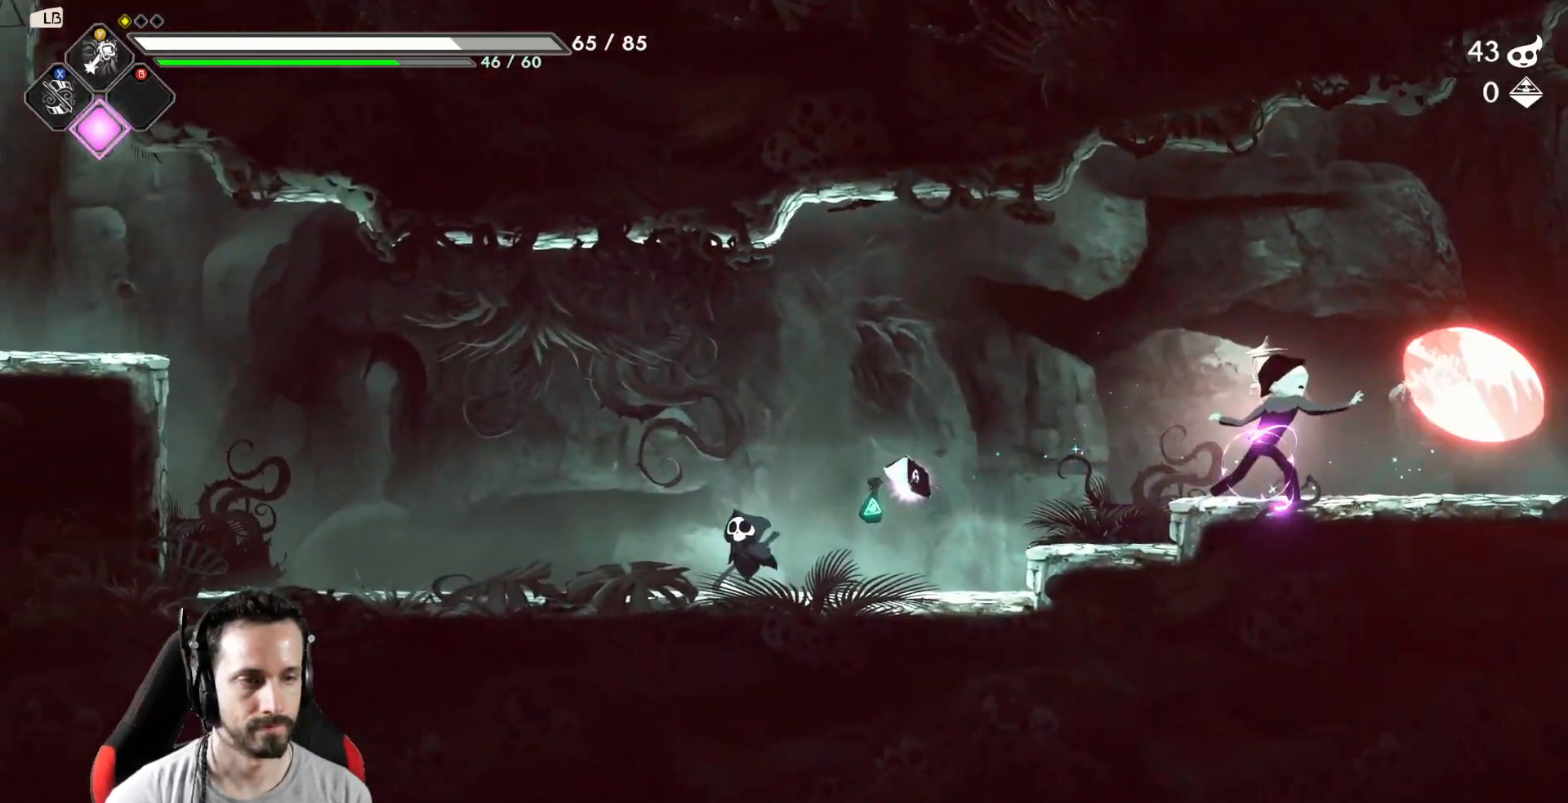
{"buttons": ["Y"], "left_stick": "center", "right_stick": "center", "events": [[83, "A", "down"], [100, "left_stick", "right"], [150, "A", "up"], [250, "Y", "down"], [283, "Y", "up"], [283, "left_stick", "center"], [367, "Y", "down"], [433, "Y", "up"], [500, "Y", "down"]]}
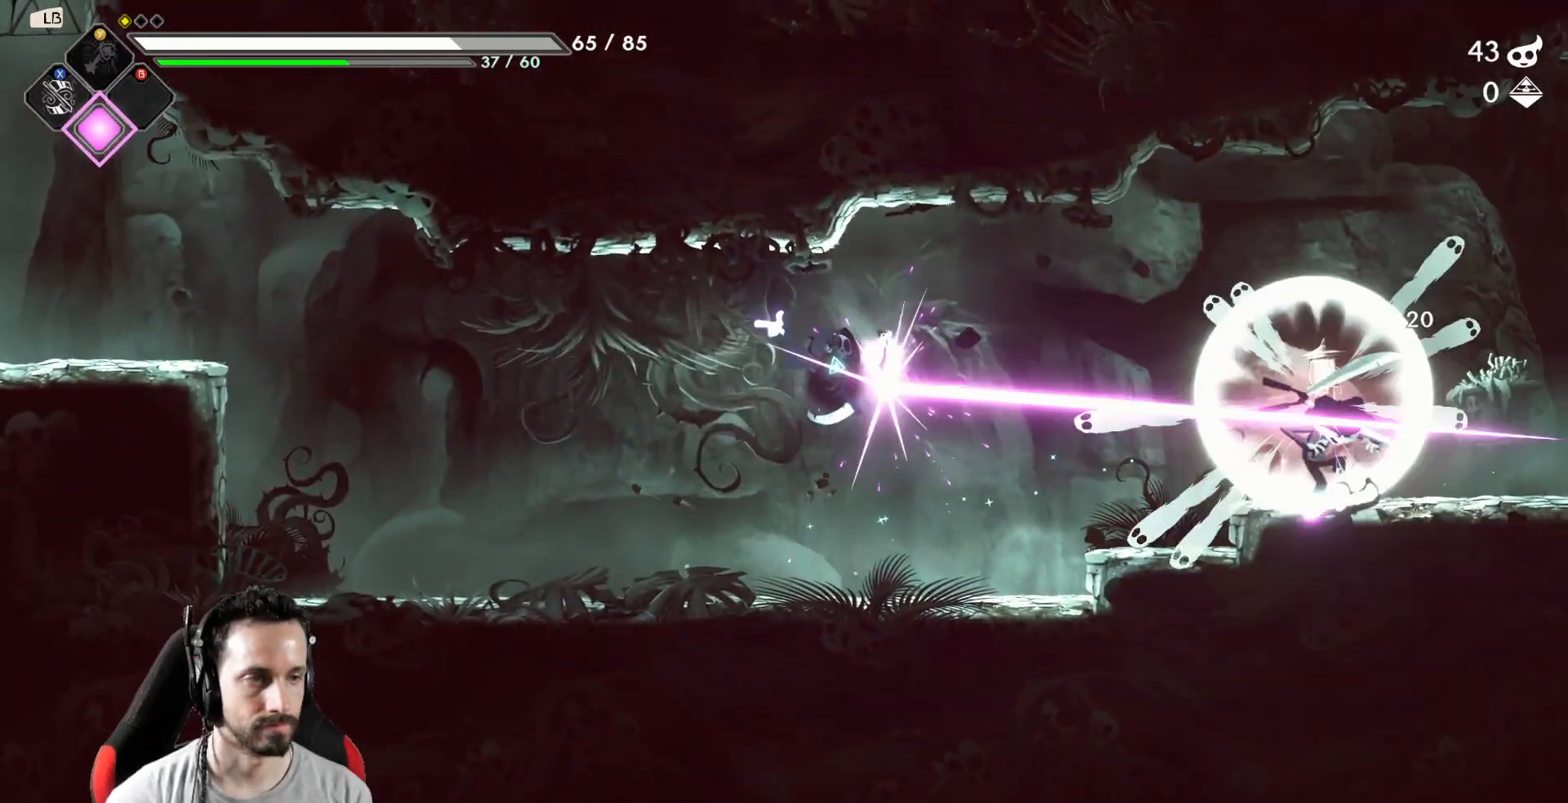
{"buttons": ["A"], "left_stick": "right", "right_stick": "center", "events": [[67, "Y", "up"], [133, "left_stick", "right"], [467, "A", "down"]]}
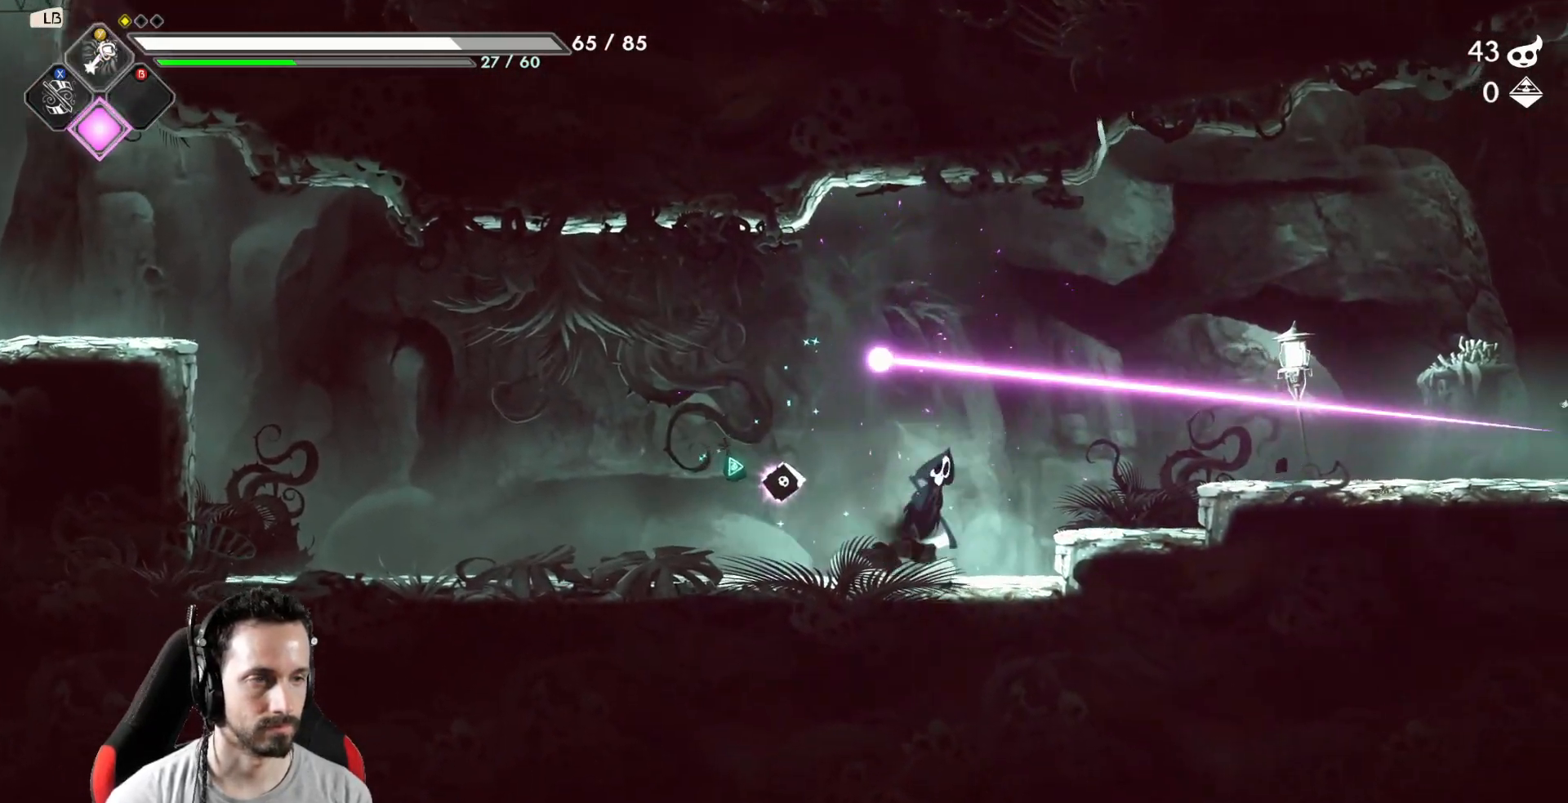
{"buttons": [], "left_stick": "right", "right_stick": "center", "events": [[50, "A", "up"], [100, "R2", "down"], [283, "R2", "up"]]}
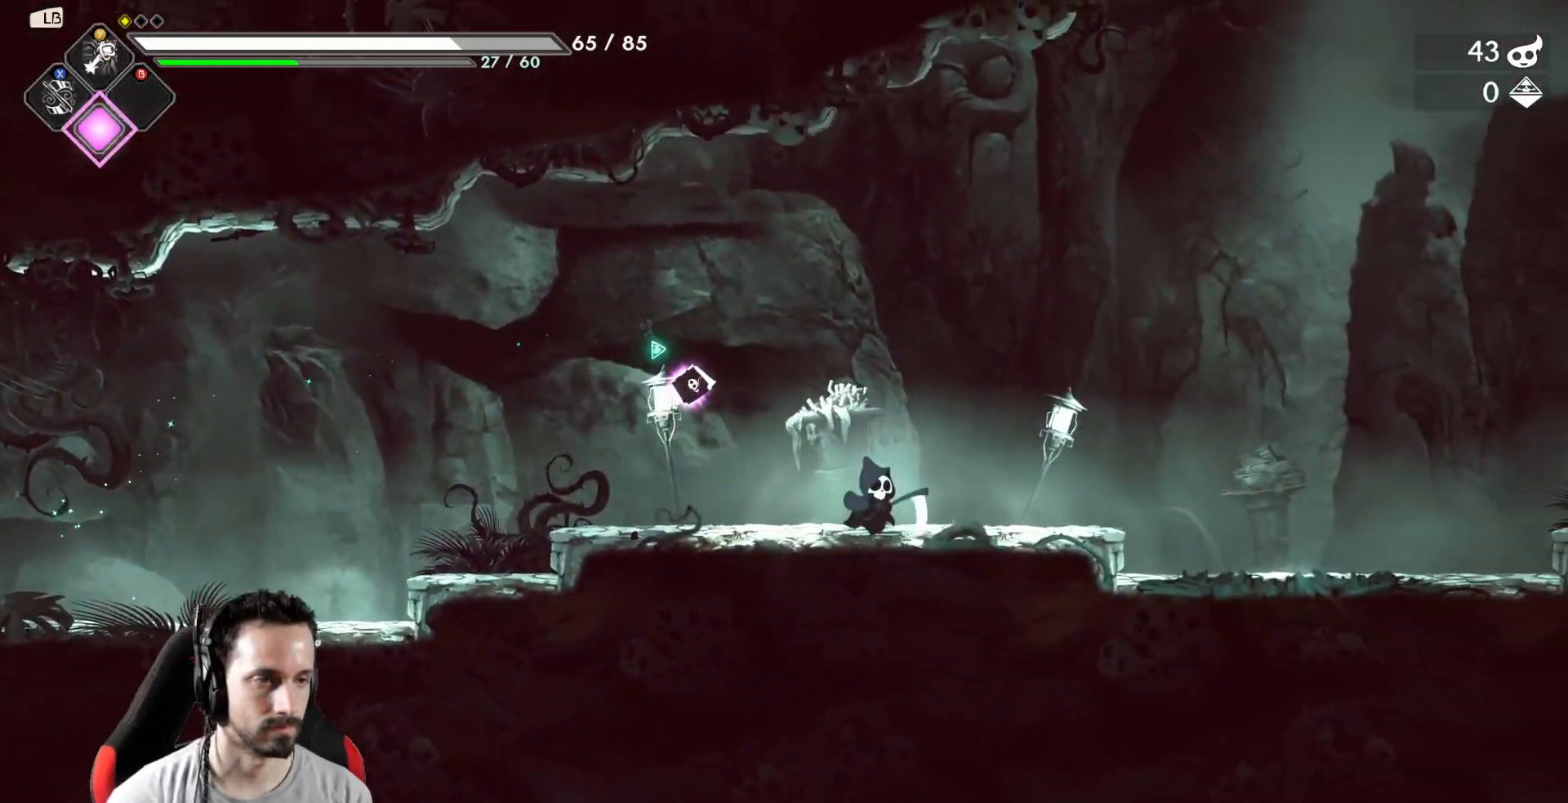
{"buttons": [], "left_stick": "right", "right_stick": "center", "events": []}
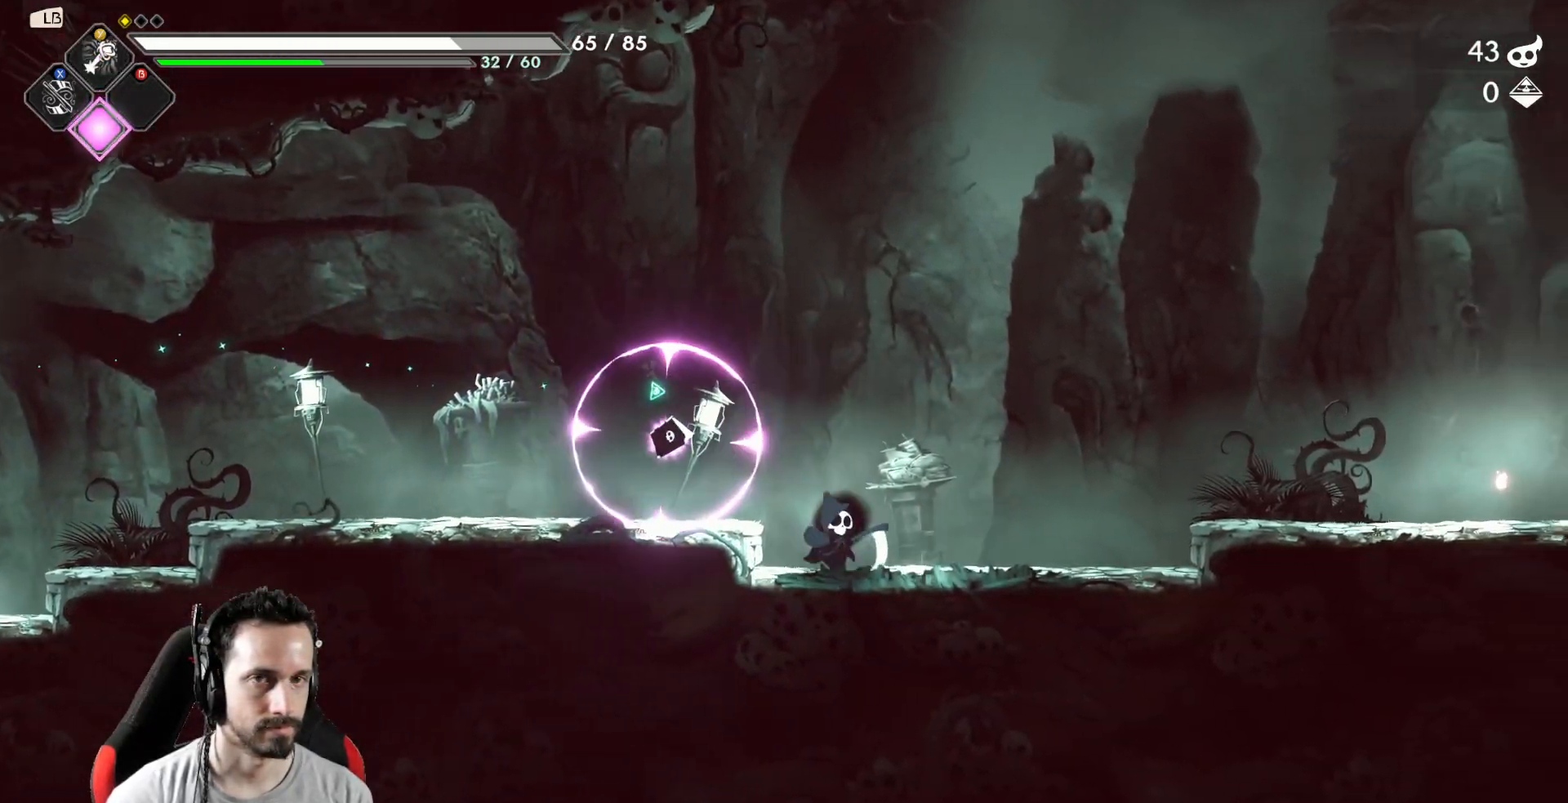
{"buttons": [], "left_stick": "right", "right_stick": "center", "events": [[317, "A", "down"], [367, "A", "up"]]}
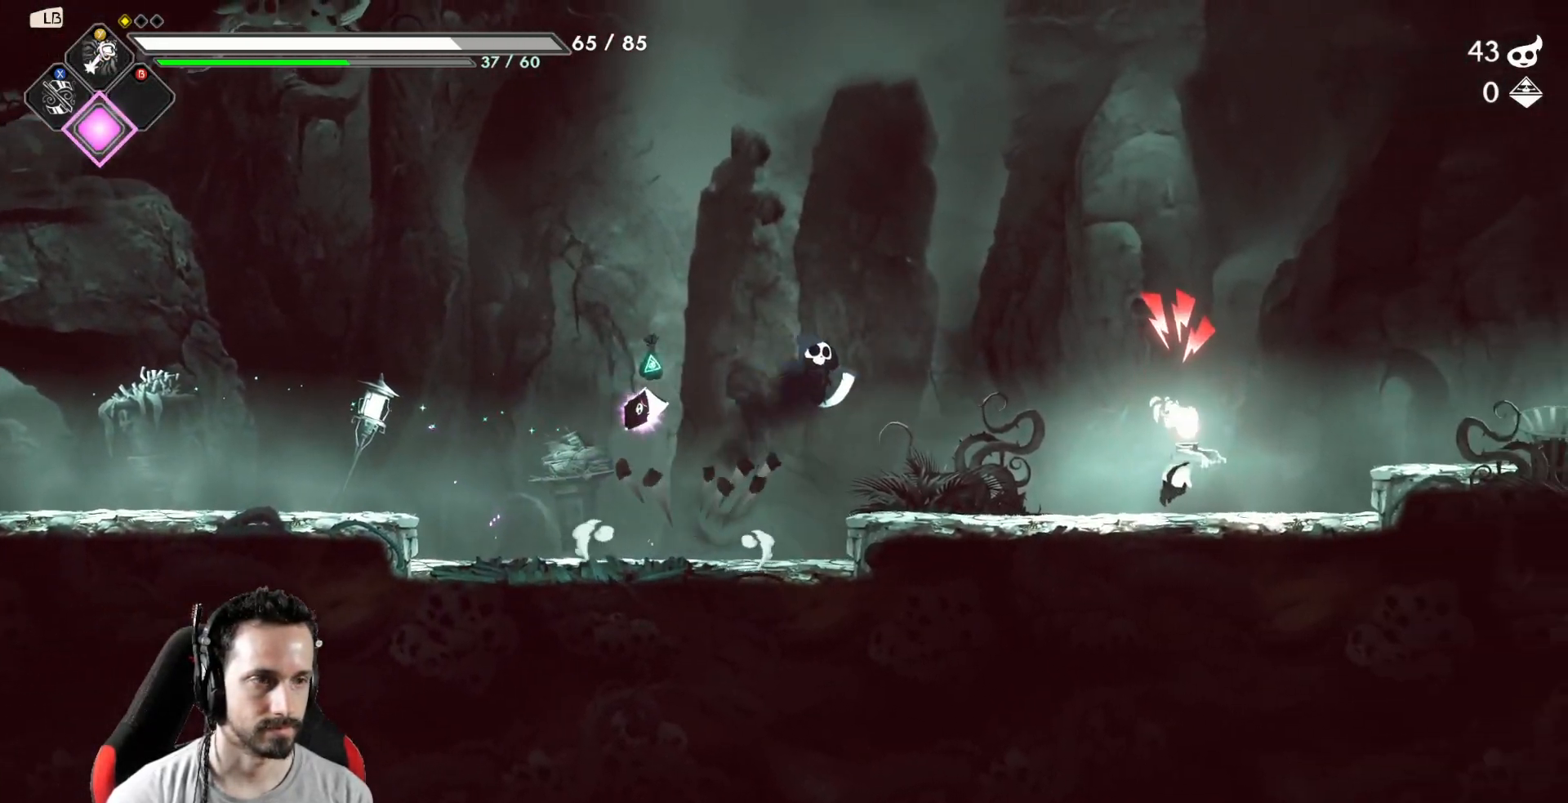
{"buttons": [], "left_stick": "right", "right_stick": "center", "events": [[333, "A", "down"], [333, "X", "down"], [467, "A", "up"], [467, "X", "up"]]}
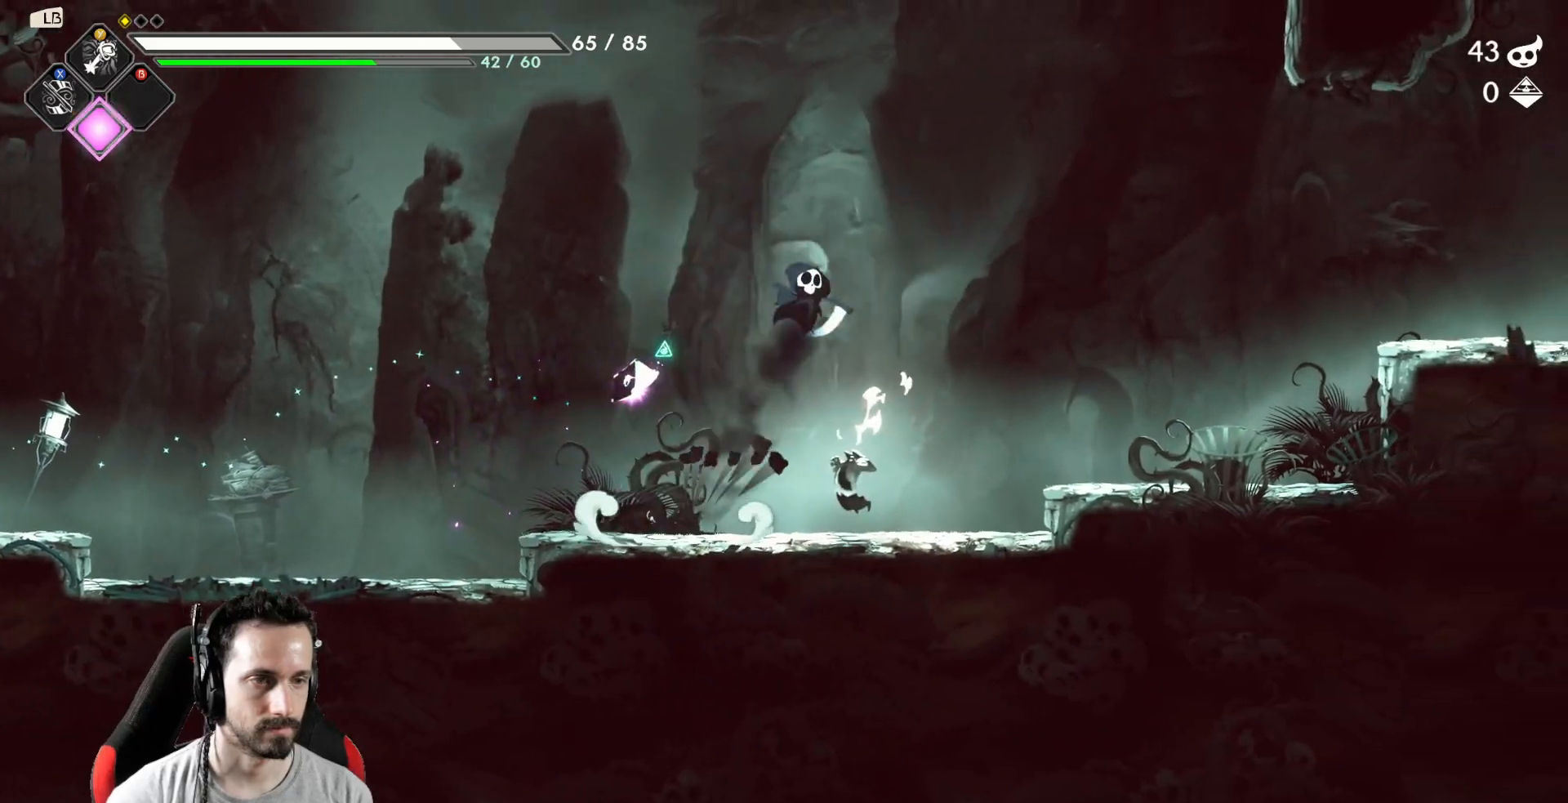
{"buttons": [], "left_stick": "down", "right_stick": "center", "events": [[133, "left_stick", "up"], [267, "left_stick", "down"], [283, "X", "down"], [433, "X", "up"]]}
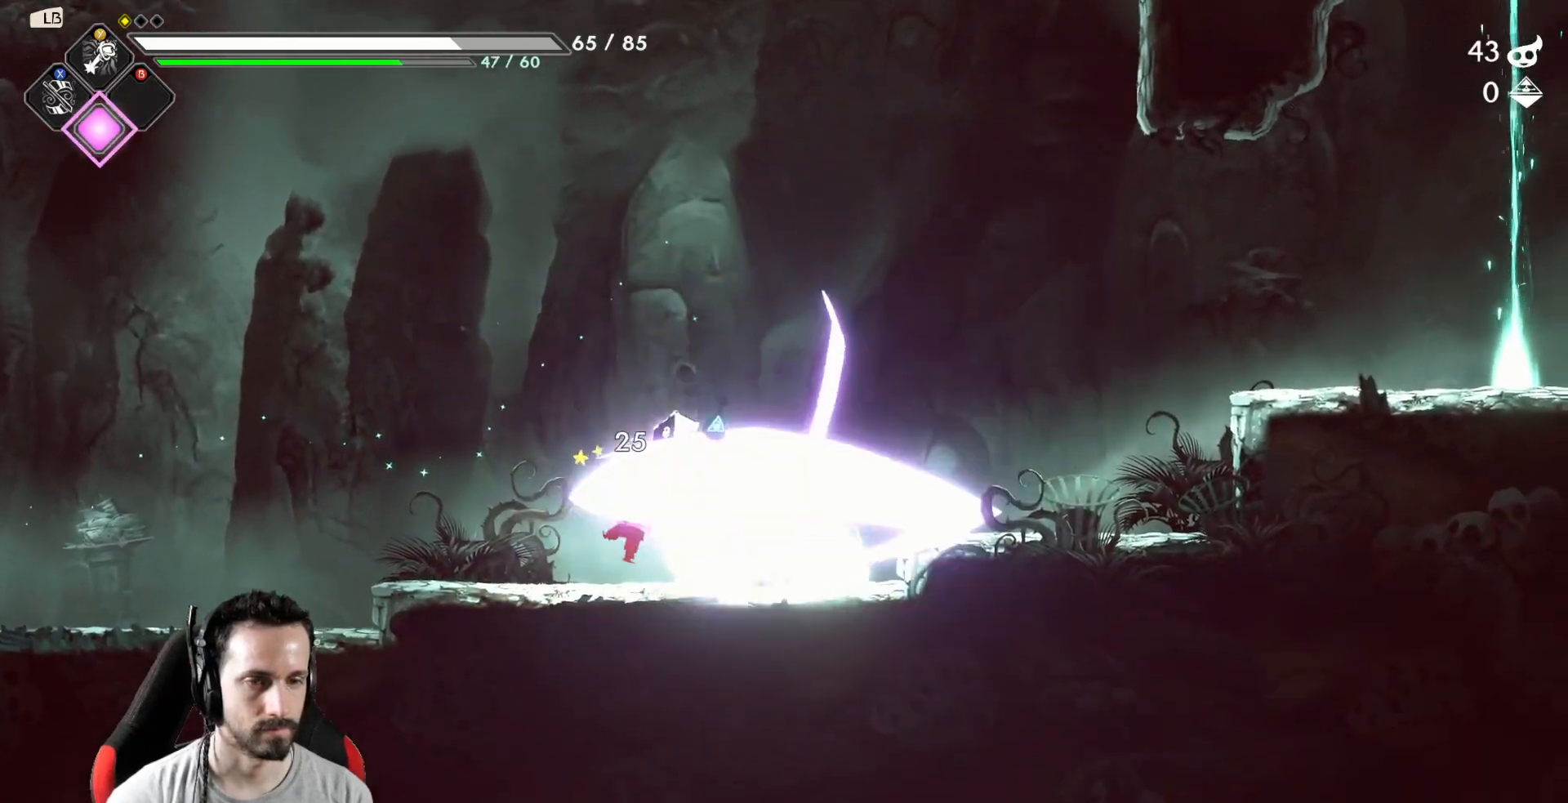
{"buttons": ["X"], "left_stick": "left", "right_stick": "center", "events": [[50, "left_stick", "center"], [167, "X", "down"], [200, "left_stick", "left"], [250, "X", "up"], [350, "X", "down"], [433, "X", "up"], [500, "X", "down"]]}
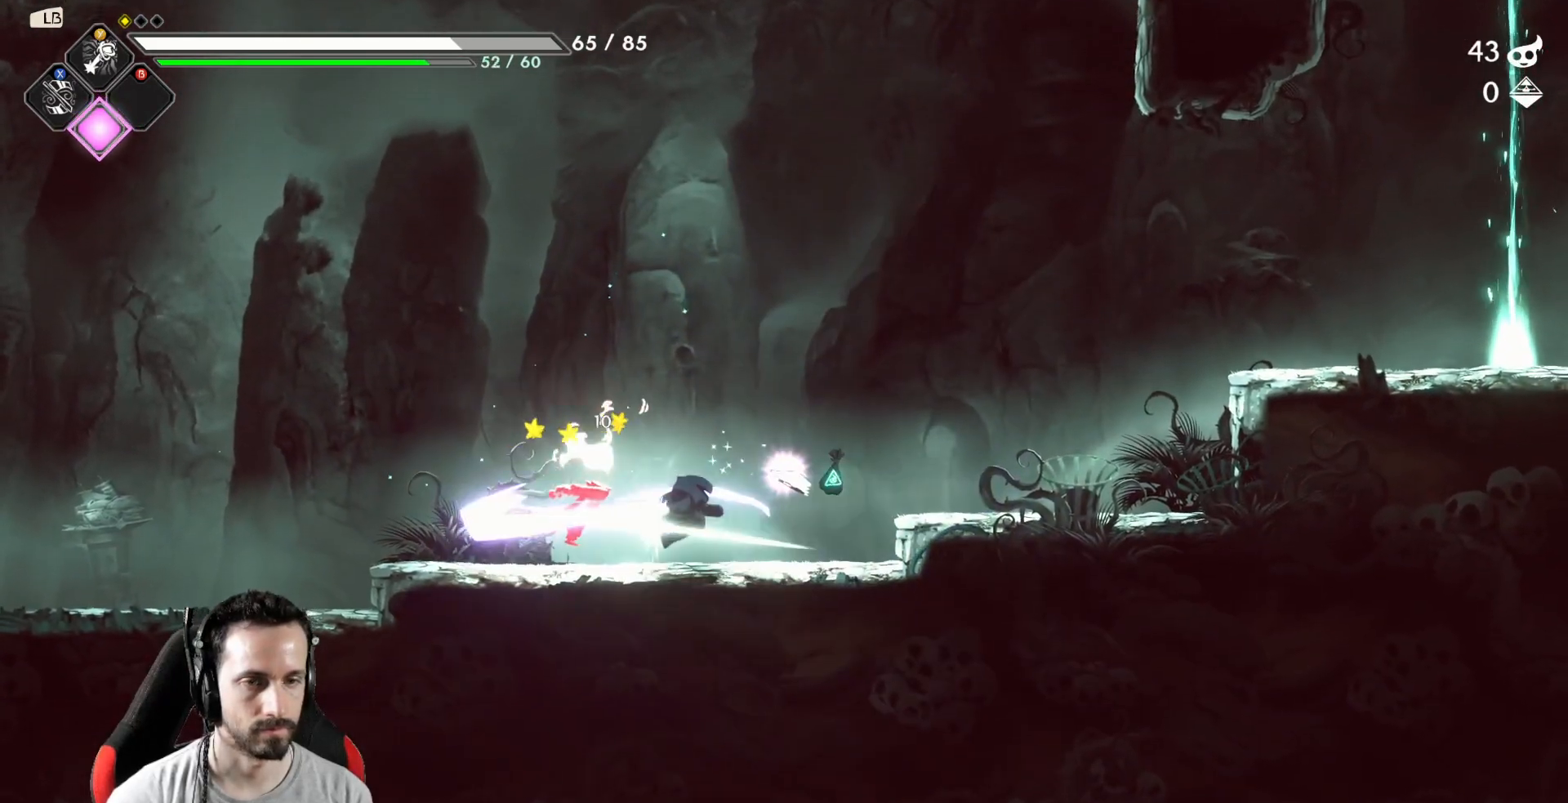
{"buttons": [], "left_stick": "center", "right_stick": "center", "events": [[83, "X", "up"], [200, "left_stick", "center"]]}
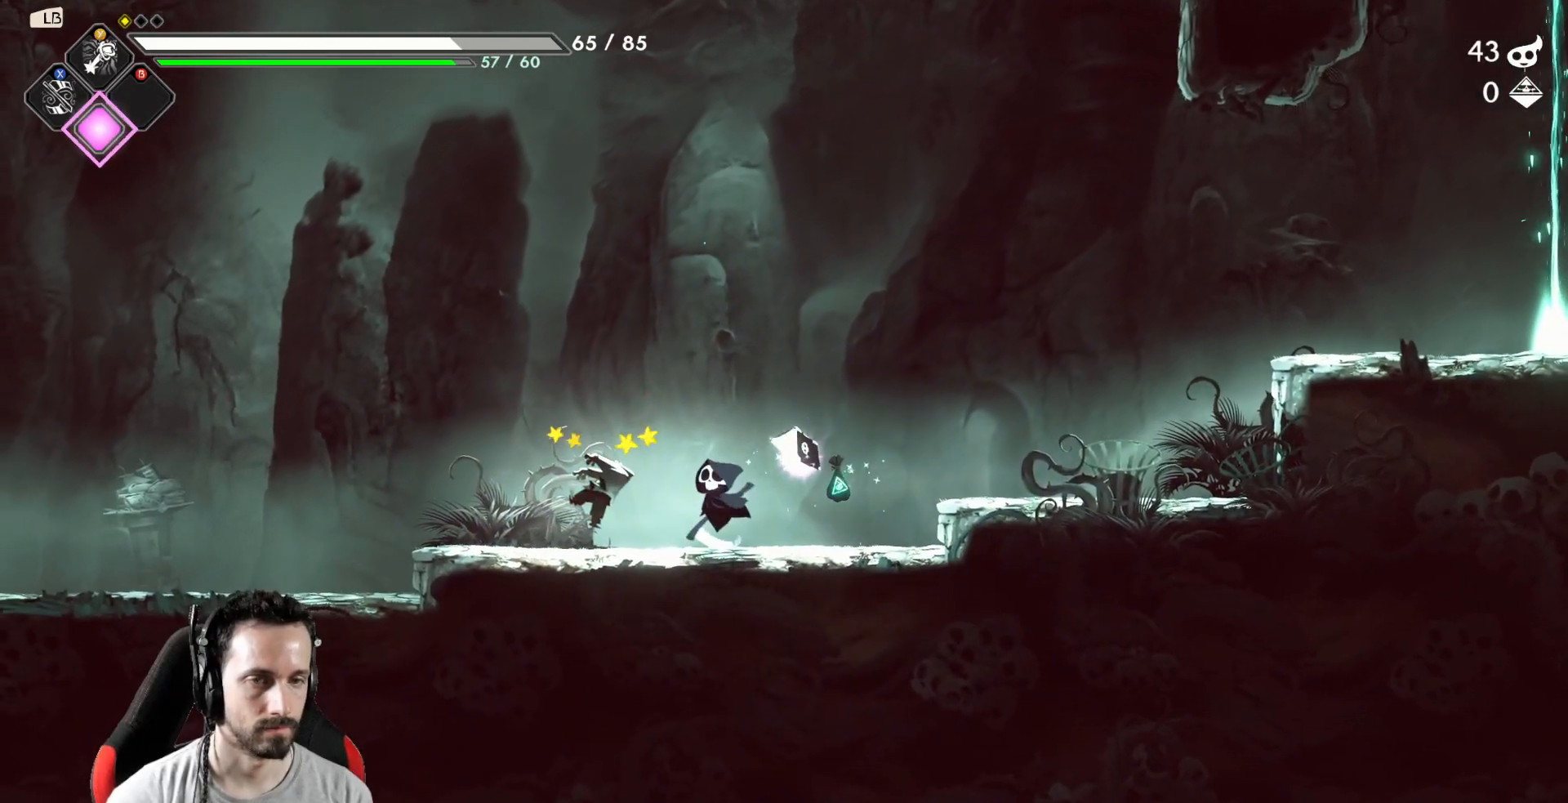
{"buttons": [], "left_stick": "left", "right_stick": "center", "events": [[67, "X", "down"], [150, "X", "up"], [450, "left_stick", "left"]]}
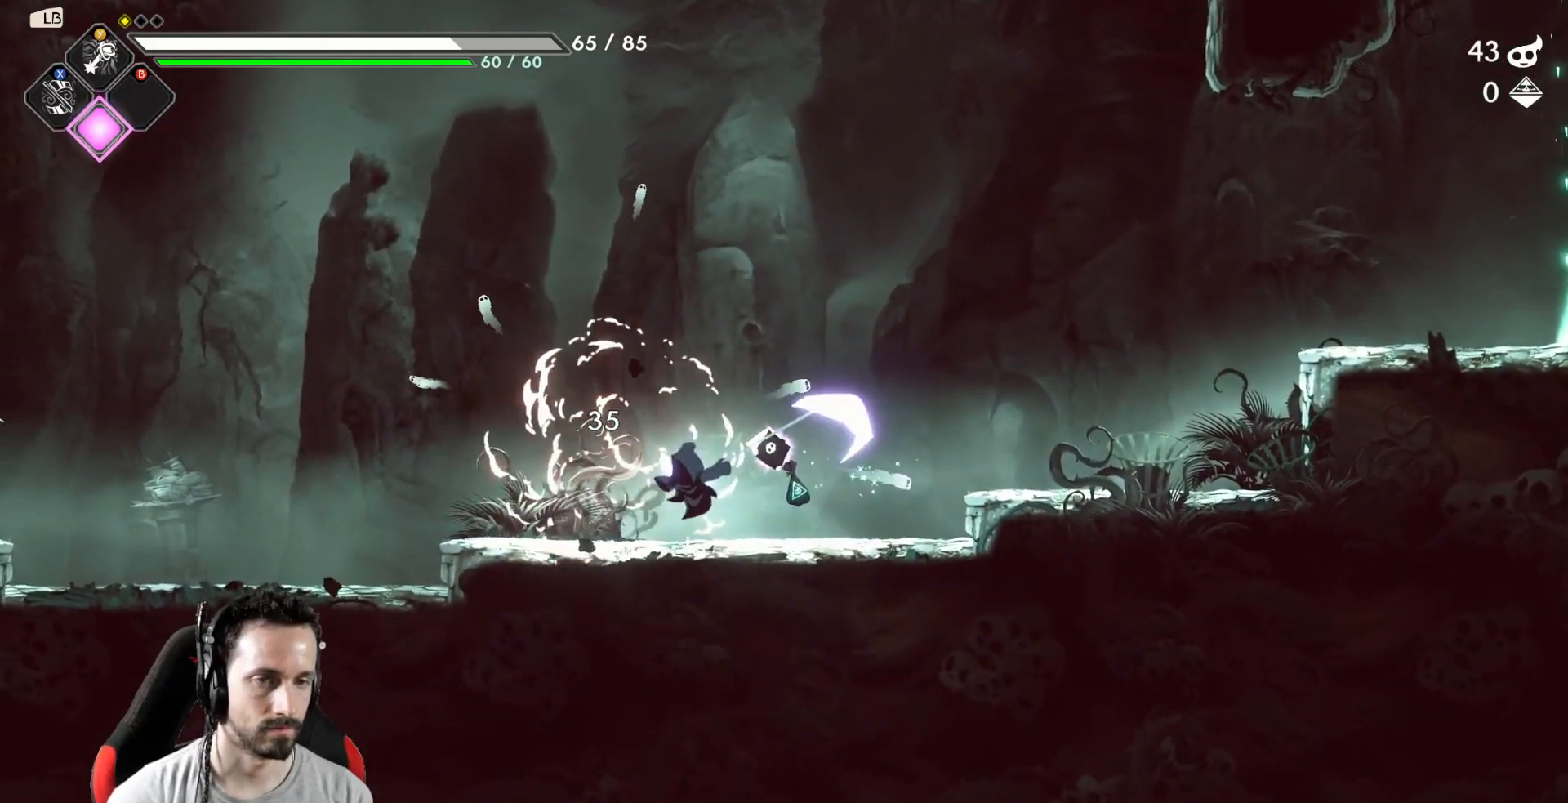
{"buttons": [], "left_stick": "right", "right_stick": "center", "events": [[200, "left_stick", "right"], [300, "R2", "down"], [450, "R2", "up"]]}
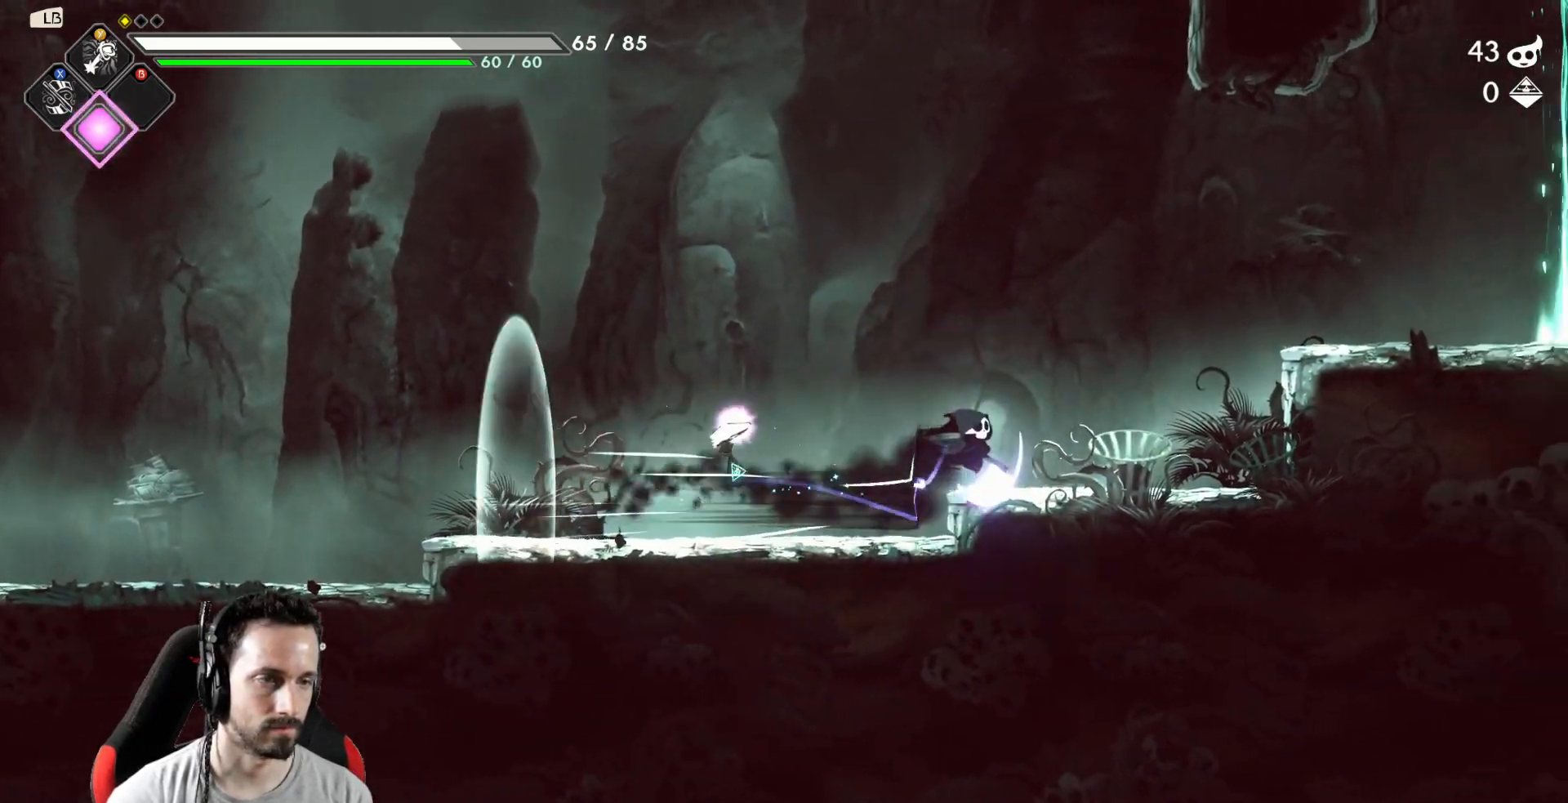
{"buttons": [], "left_stick": "right", "right_stick": "center", "events": [[333, "A", "down"], [450, "A", "up"]]}
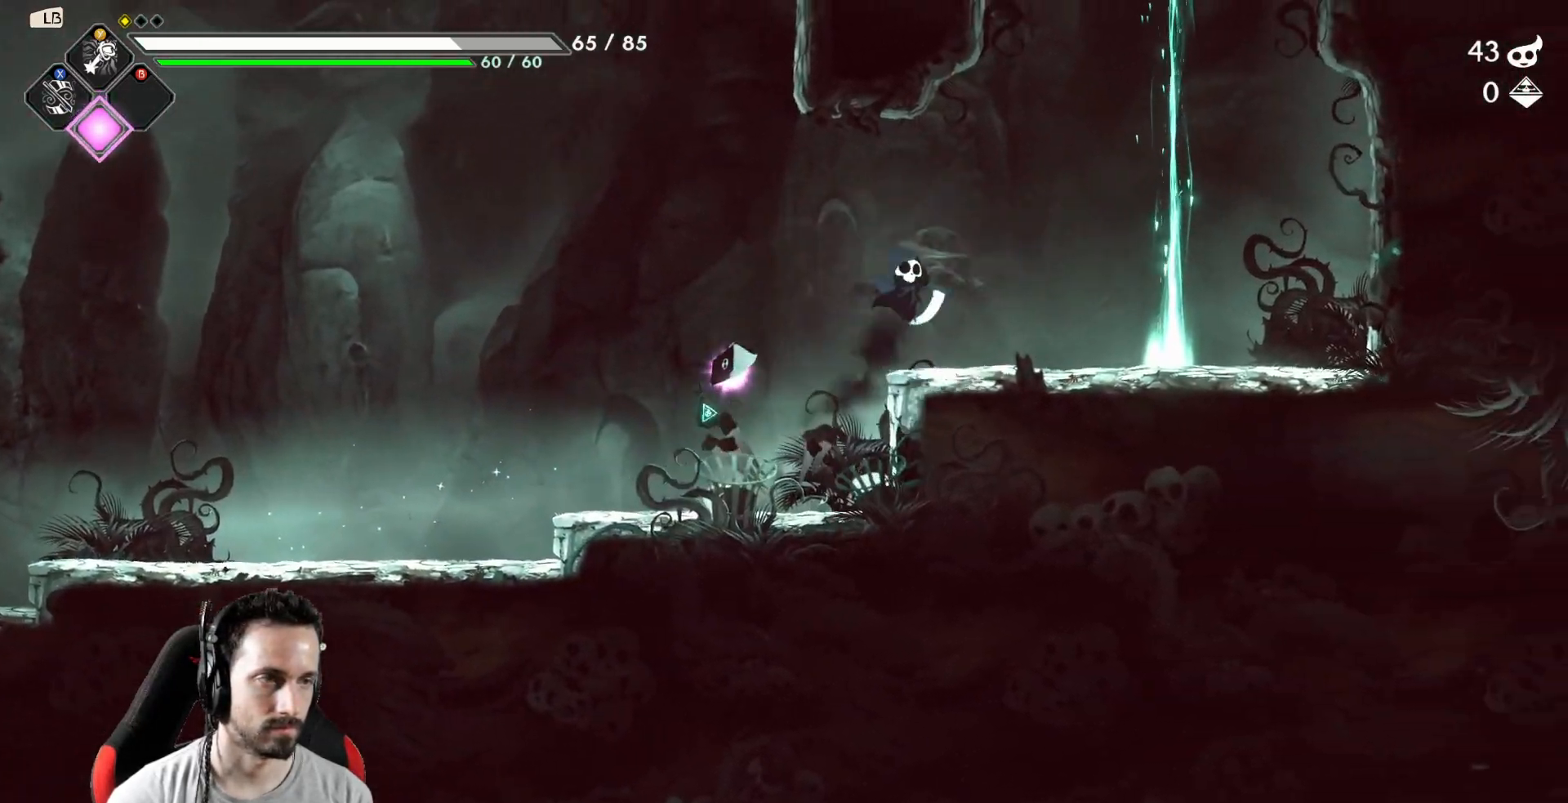
{"buttons": [], "left_stick": "right", "right_stick": "center", "events": []}
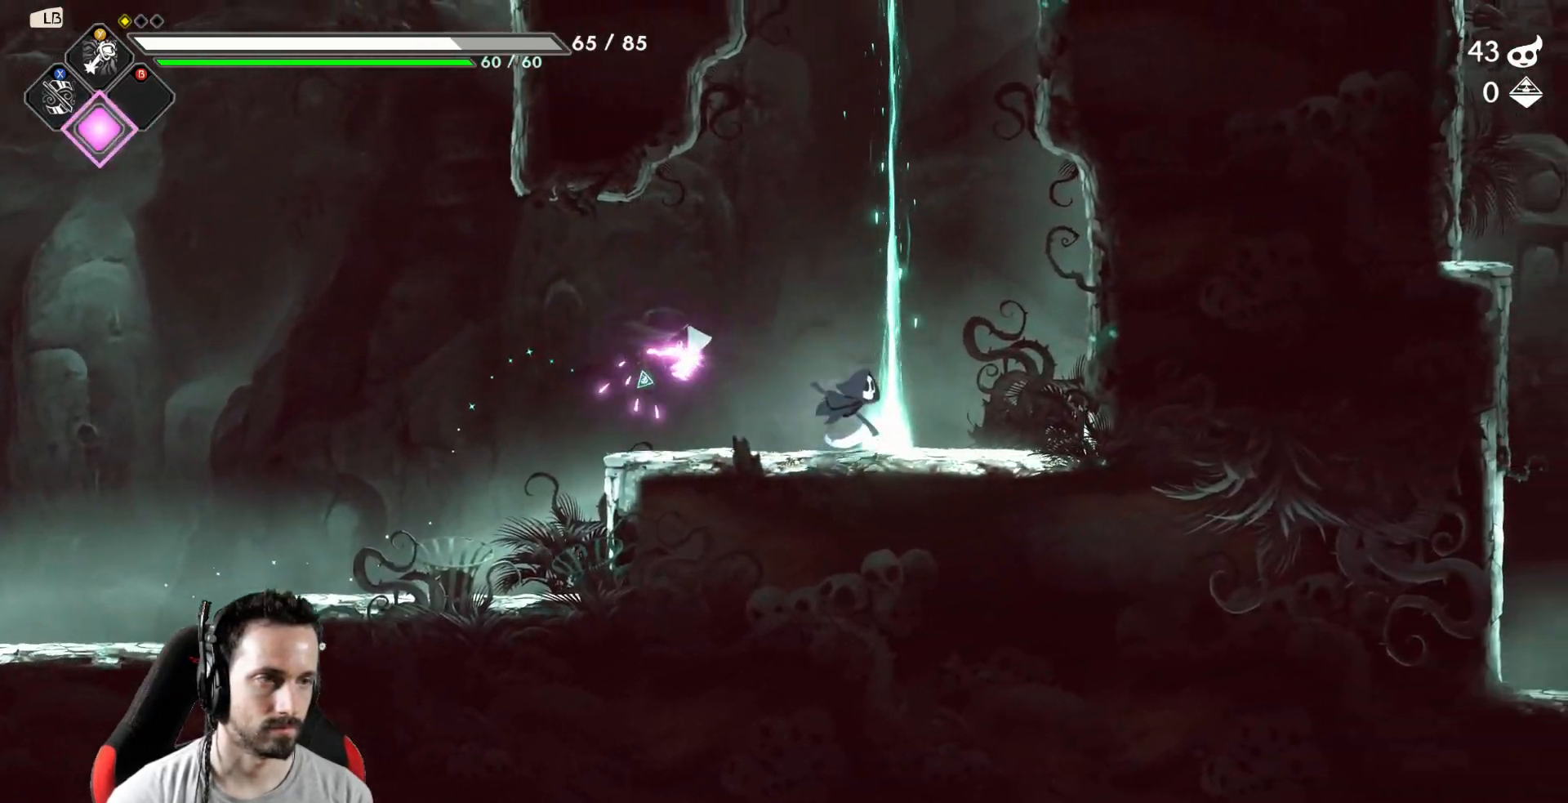
{"buttons": ["A"], "left_stick": "left", "right_stick": "center", "events": [[433, "left_stick", "left"], [483, "A", "down"]]}
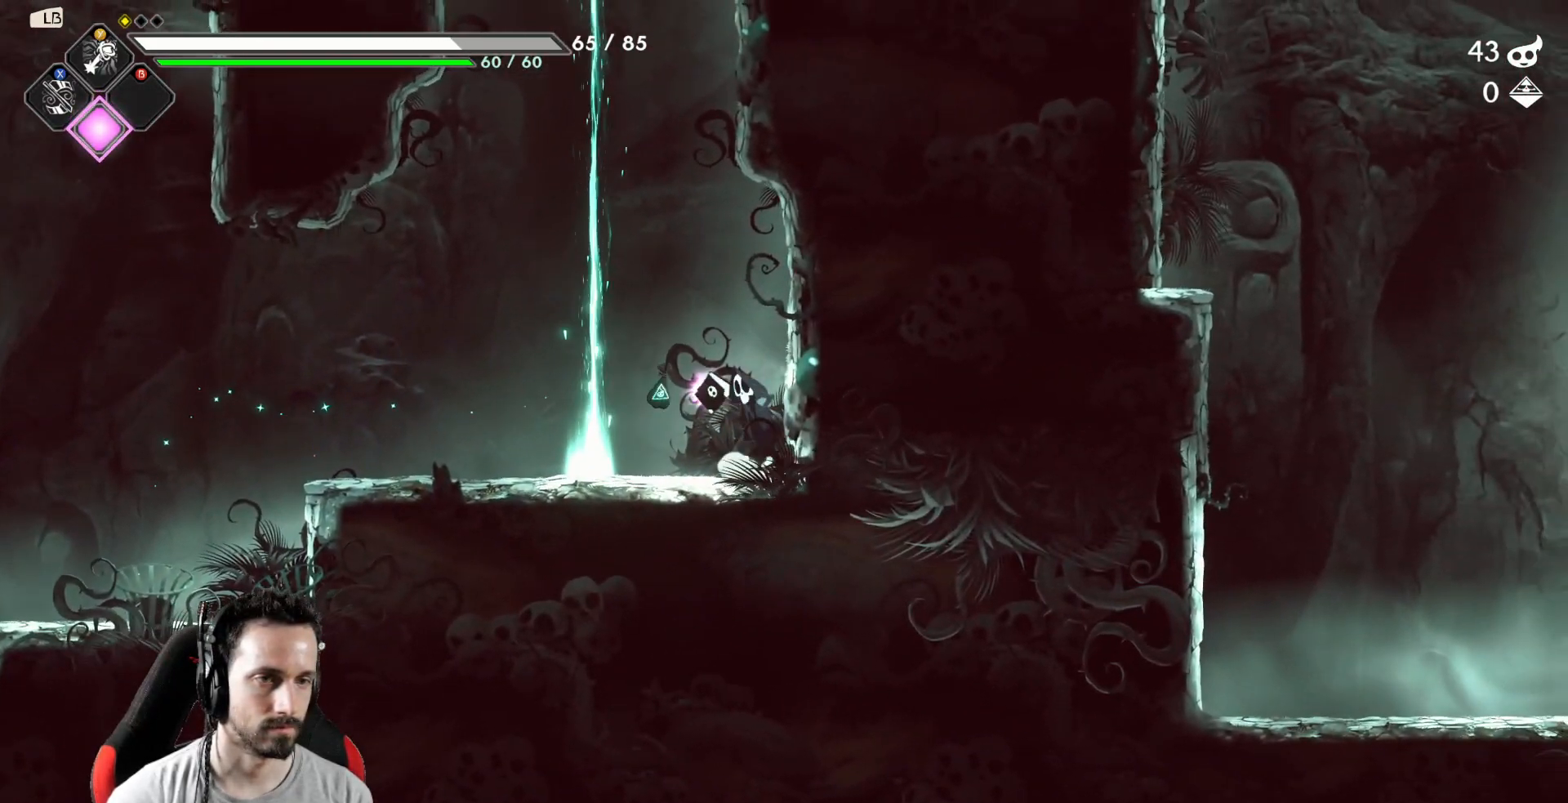
{"buttons": [], "left_stick": "up", "right_stick": "center", "events": [[250, "left_stick", "up-left"], [317, "A", "up"], [350, "left_stick", "up"]]}
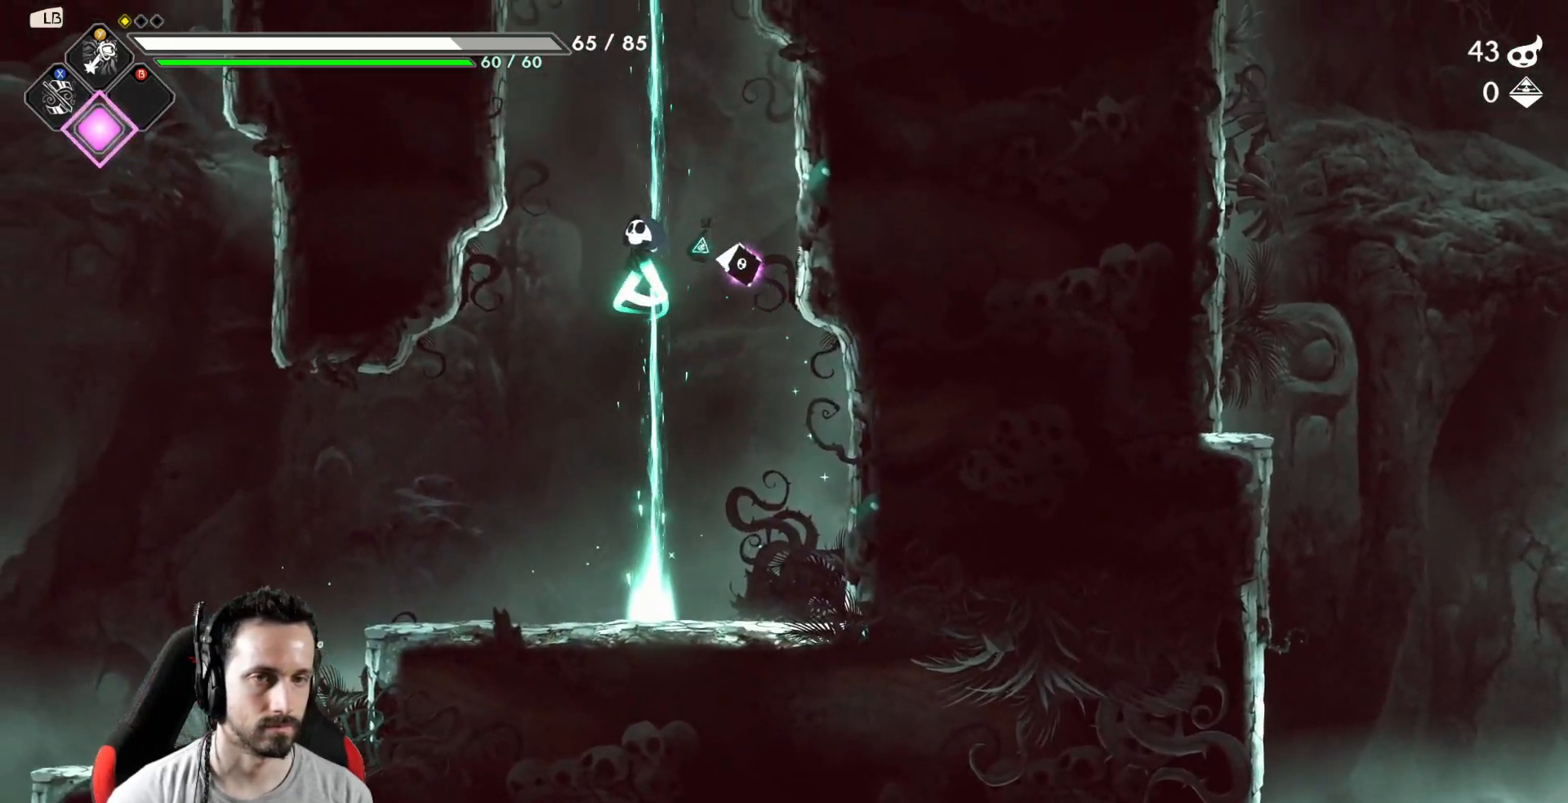
{"buttons": [], "left_stick": "center", "right_stick": "center", "events": [[83, "left_stick", "center"]]}
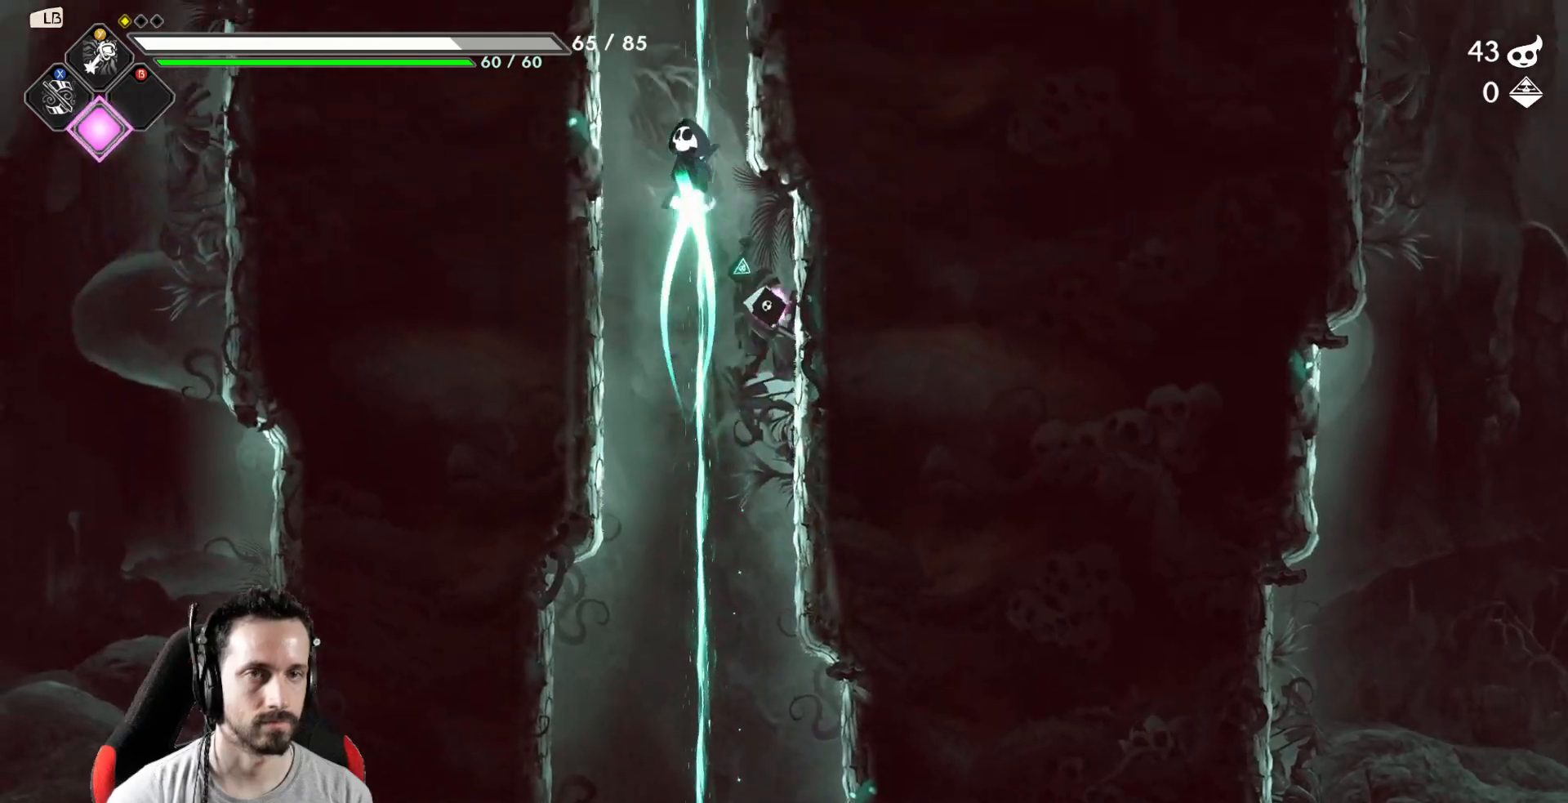
{"buttons": [], "left_stick": "left", "right_stick": "center", "events": [[117, "left_stick", "left"]]}
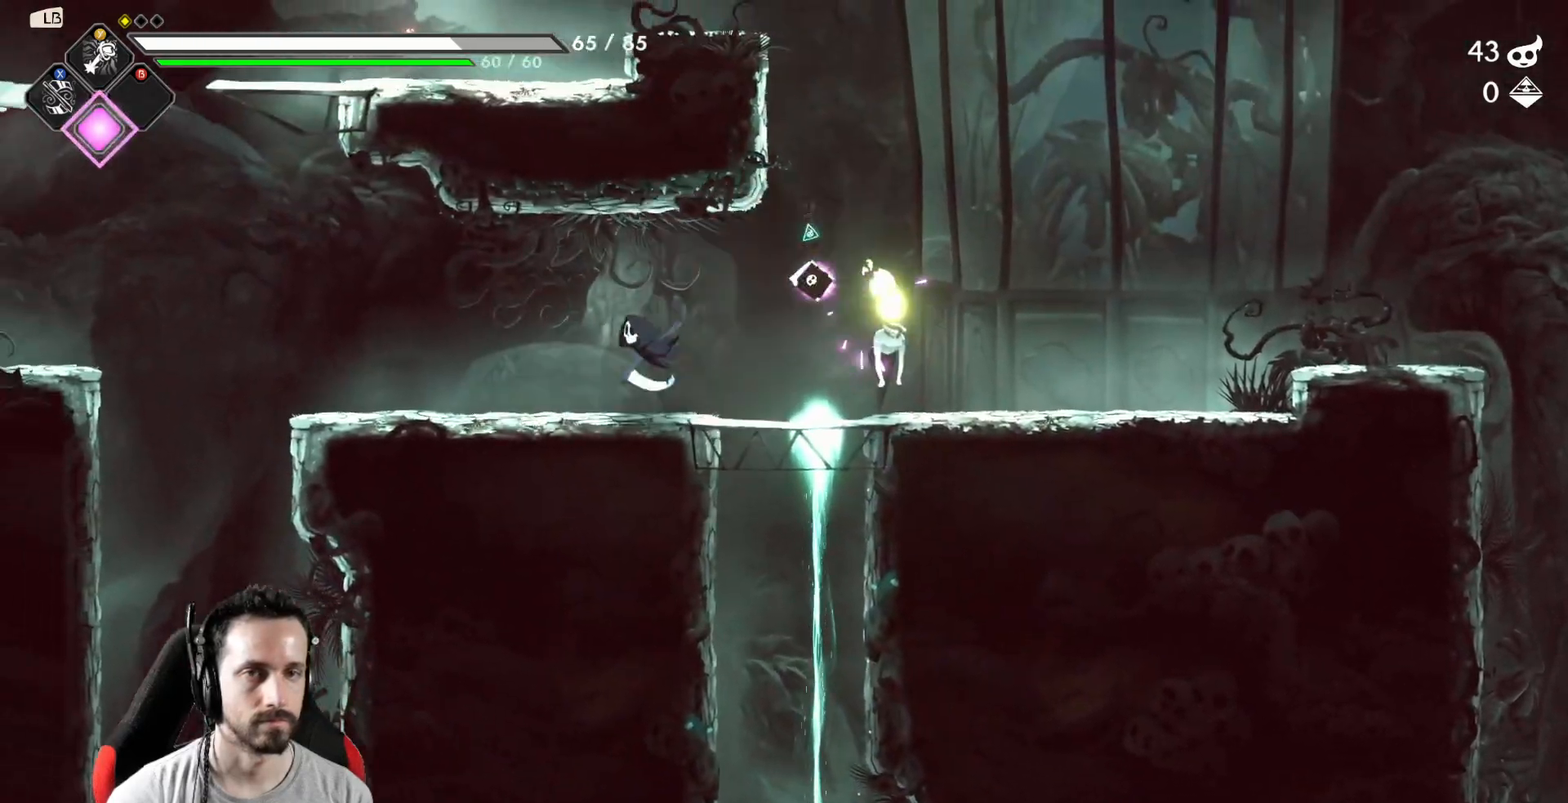
{"buttons": [], "left_stick": "center", "right_stick": "center", "events": [[167, "left_stick", "right"], [300, "X", "down"], [400, "X", "up"], [467, "left_stick", "center"]]}
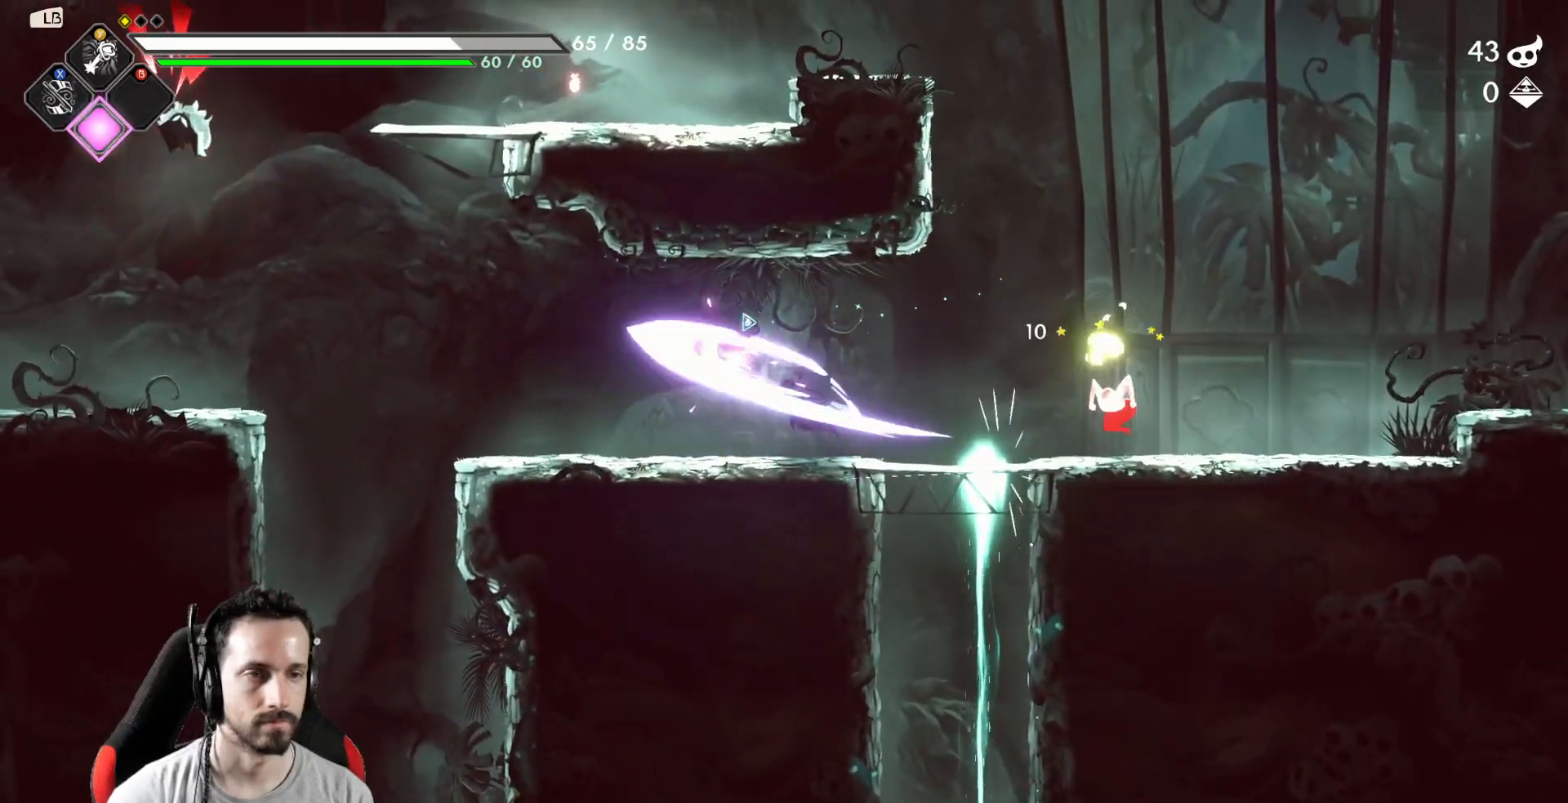
{"buttons": [], "left_stick": "left", "right_stick": "center", "events": [[83, "Y", "down"], [167, "Y", "up"], [483, "left_stick", "left"]]}